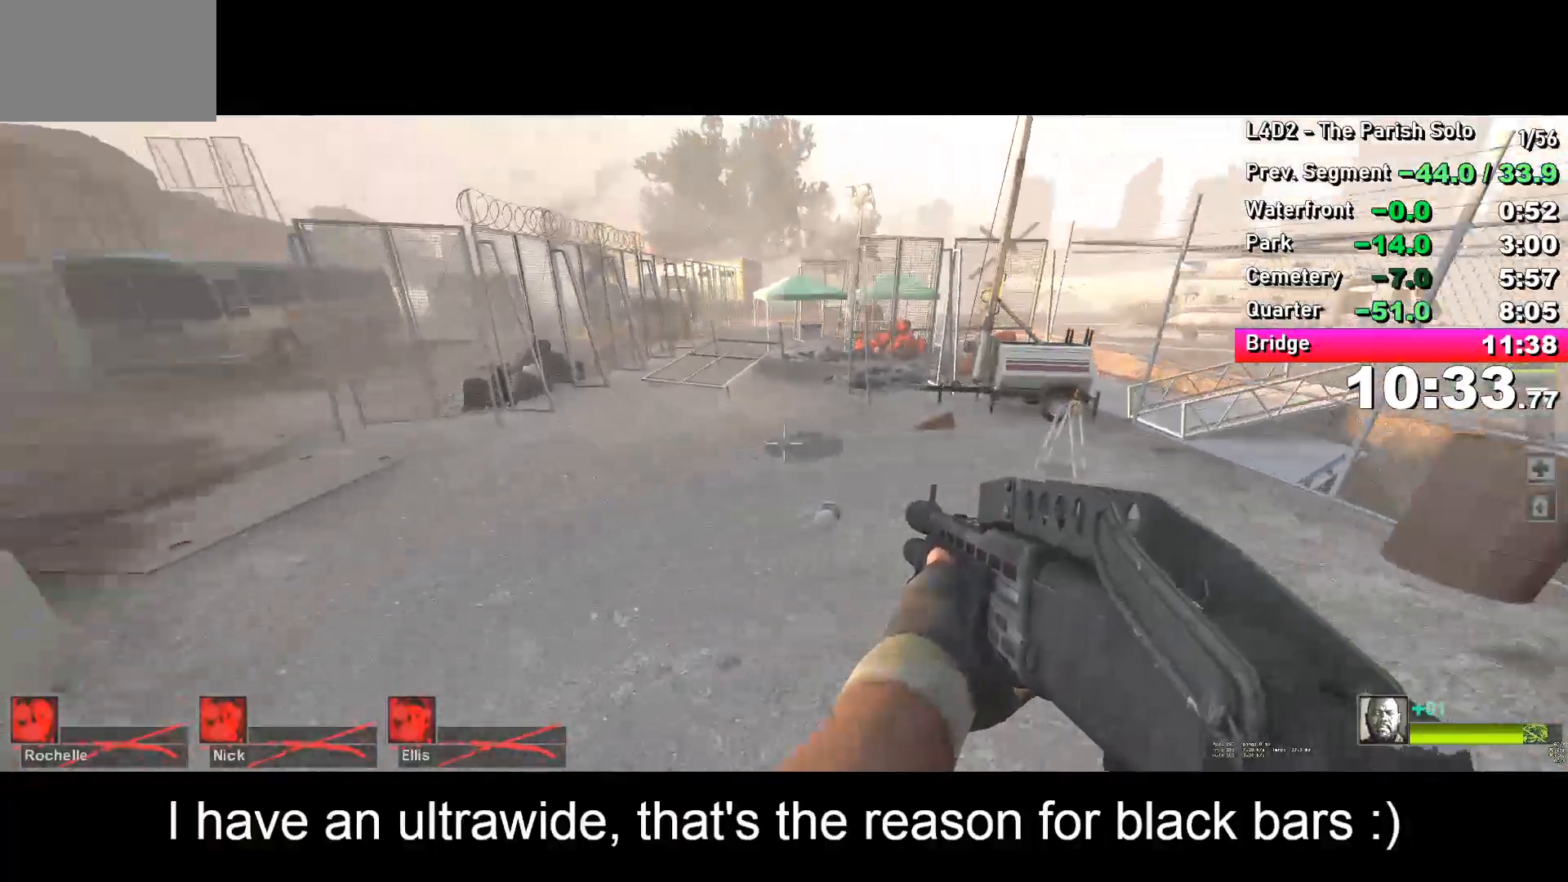
Gameplay with keyboard; each line is a JSON object with the keys held at the frame after it. "events" lists presses ("down") and releases ("up") of "a", "alt", "ctrl", "d", "e", "f", "q", "r", "s", "shift", "space", "tab" and "w" between this image and that frame as [ms after this image, input, new state], when the widget could be followed in between. No other keys are recorded. Mouse input is not recorded.
{"keys": ["d"], "events": [[117, "space", "down"], [167, "a", "up"], [217, "d", "down"], [217, "space", "up"]]}
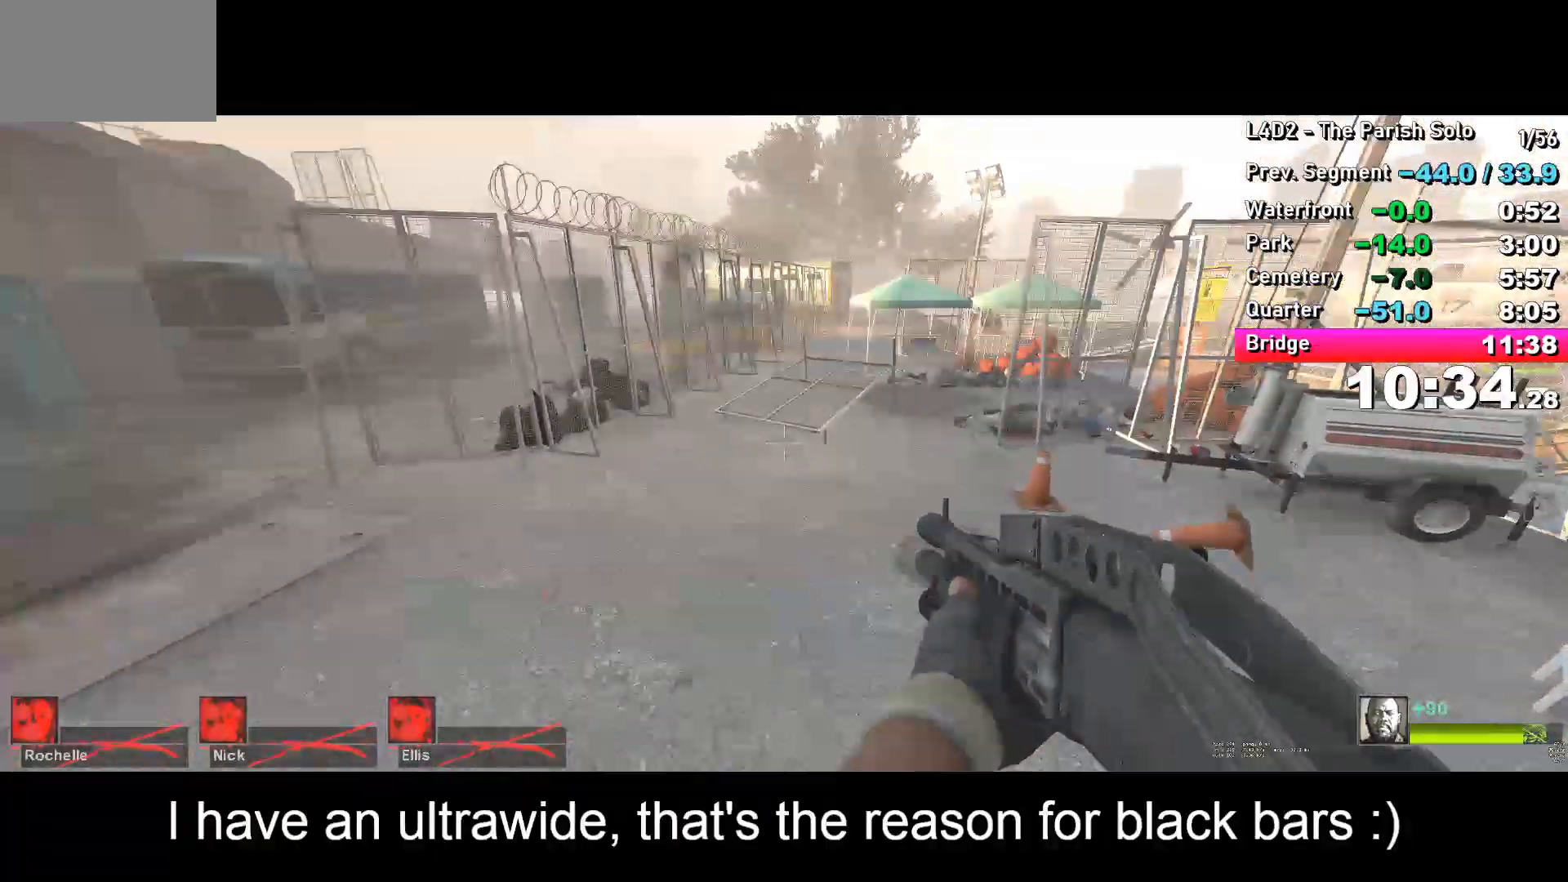
{"keys": ["w"], "events": [[283, "d", "up"], [283, "space", "down"], [333, "a", "down"], [333, "space", "up"], [483, "a", "up"], [483, "w", "down"]]}
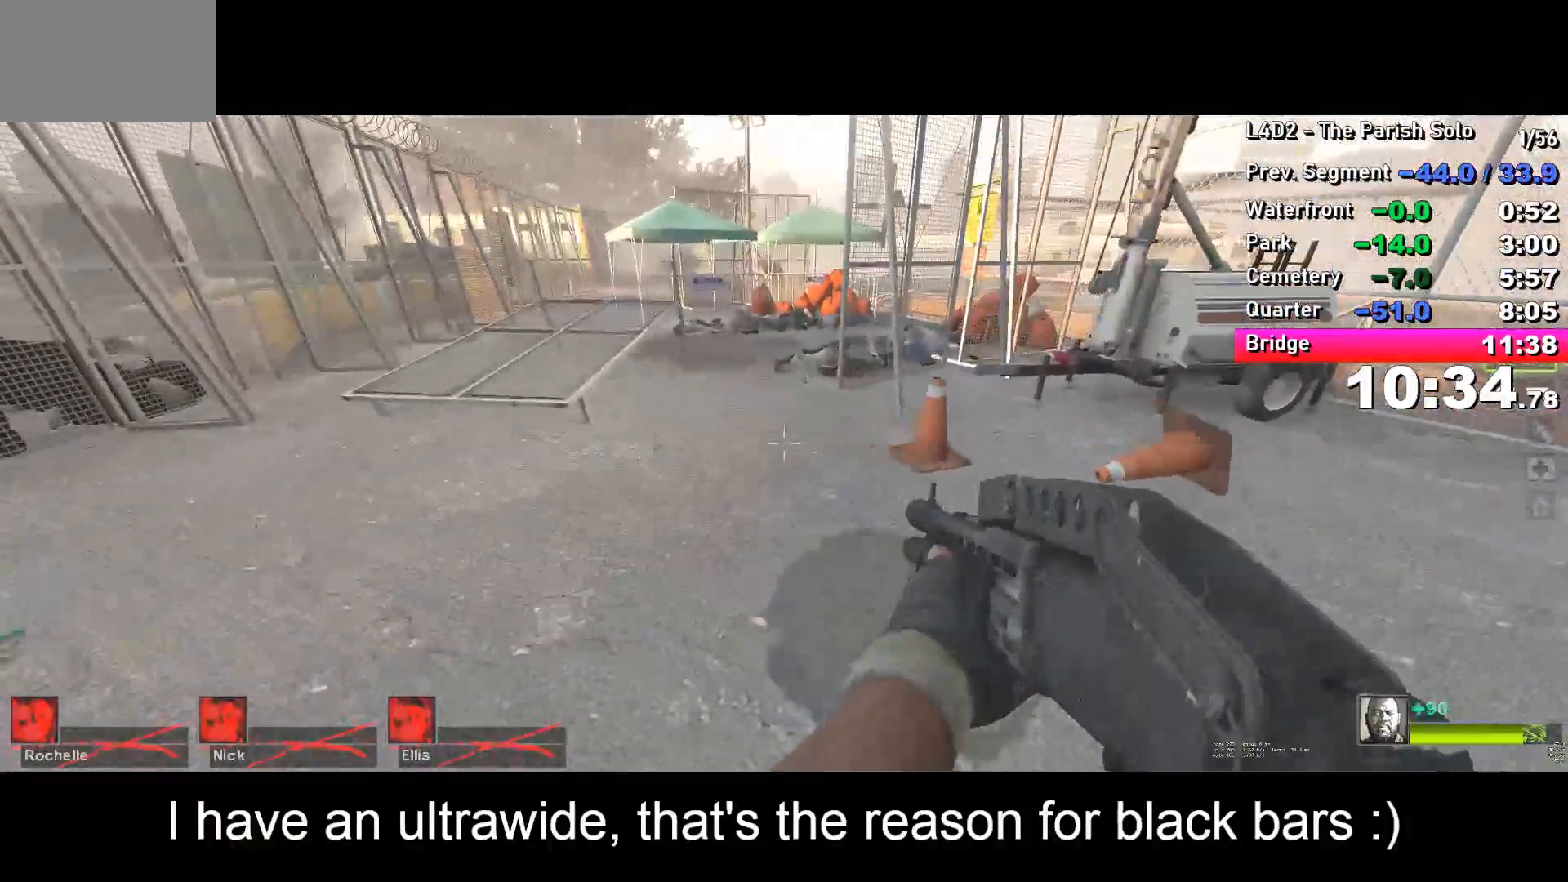
{"keys": ["d"], "events": [[367, "space", "down"], [417, "d", "down"], [417, "space", "up"], [417, "w", "up"]]}
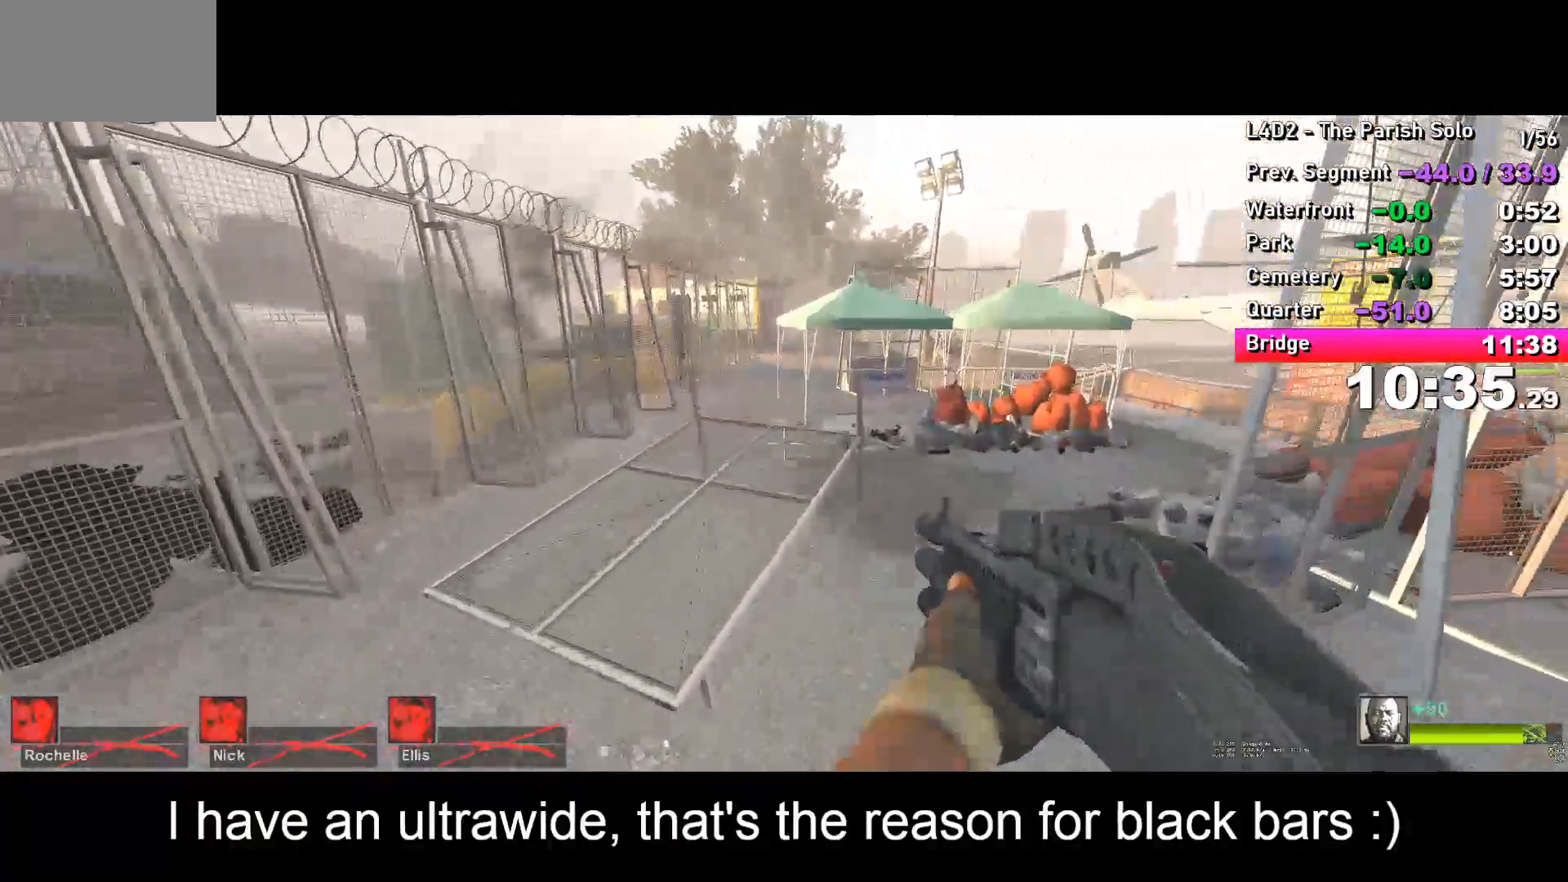
{"keys": ["d", "space"], "events": [[483, "space", "down"]]}
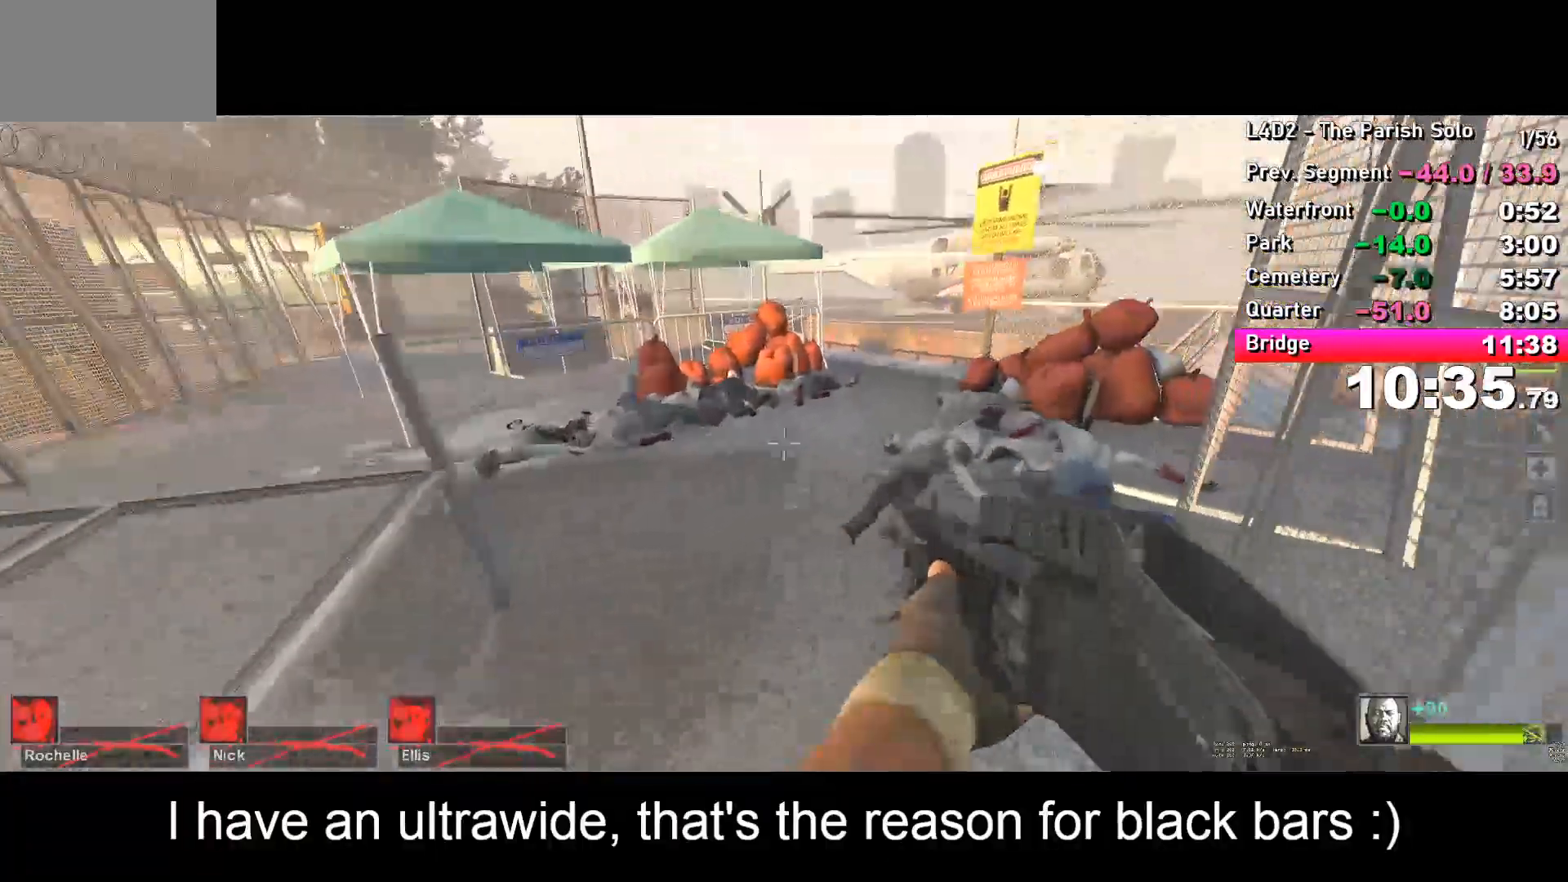
{"keys": ["d"], "events": [[33, "space", "up"]]}
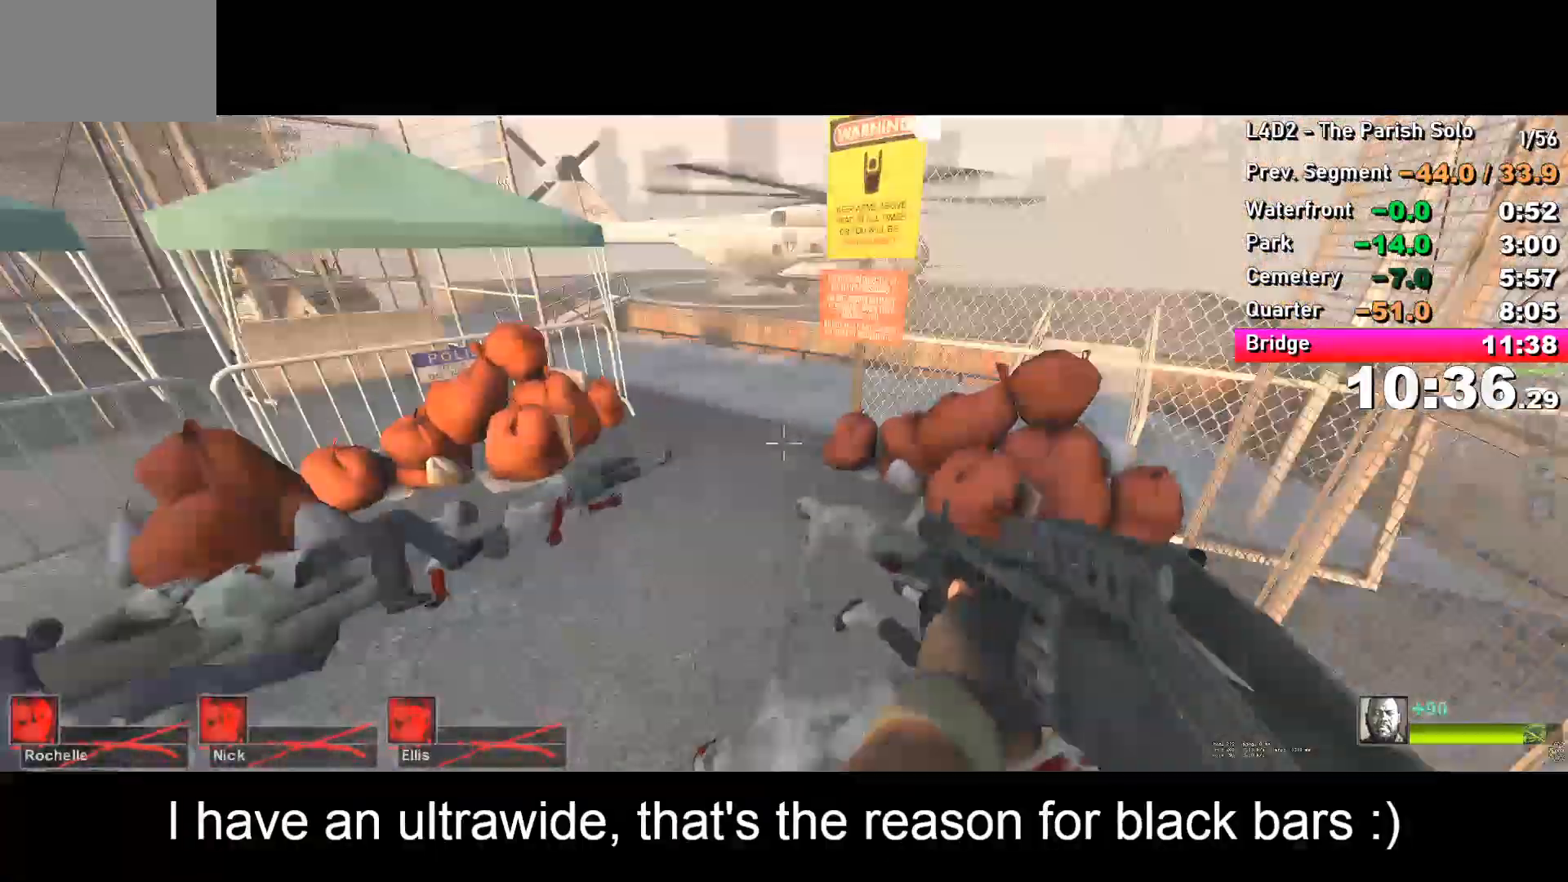
{"keys": ["a"], "events": [[100, "d", "up"], [100, "space", "down"], [133, "a", "down"], [183, "space", "up"]]}
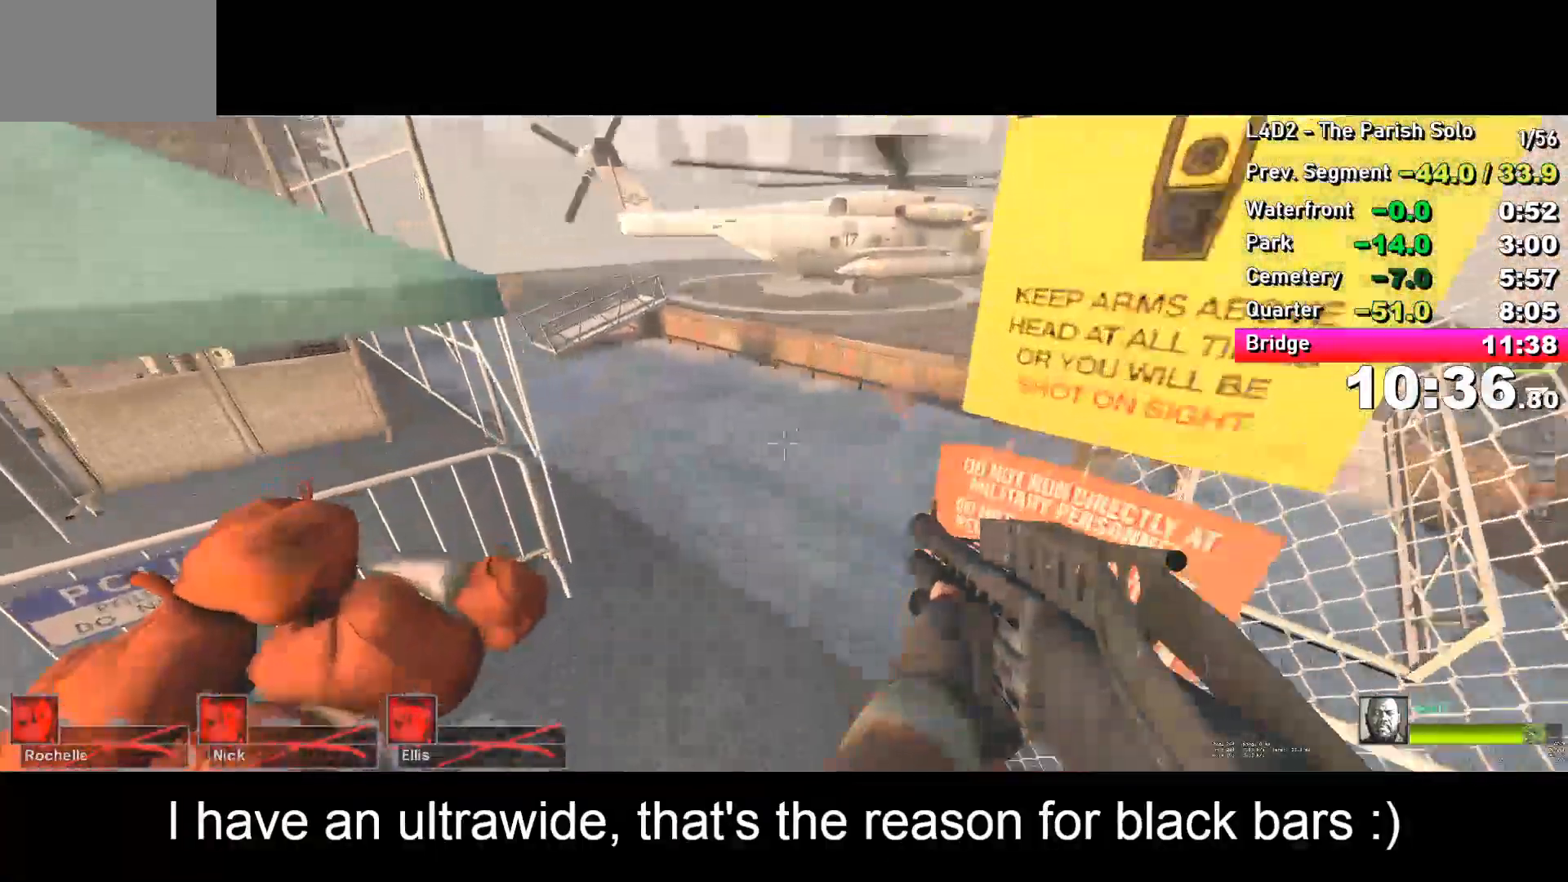
{"keys": ["d"], "events": [[250, "a", "up"], [250, "space", "down"], [300, "d", "down"], [300, "space", "up"]]}
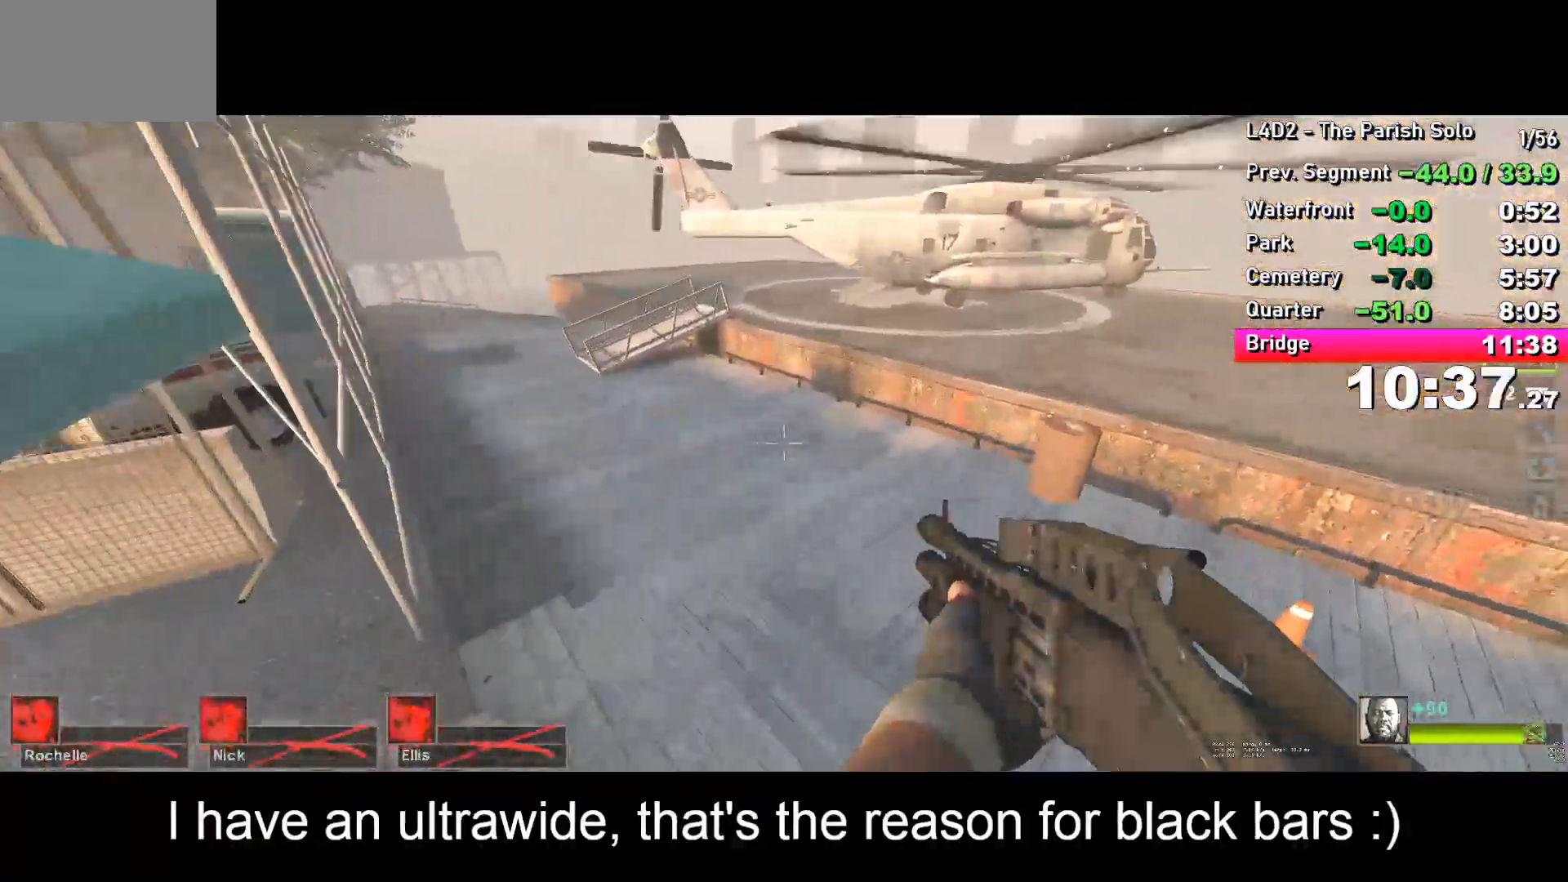
{"keys": ["a", "space"], "events": [[33, "a", "down"], [33, "d", "up"], [467, "space", "down"]]}
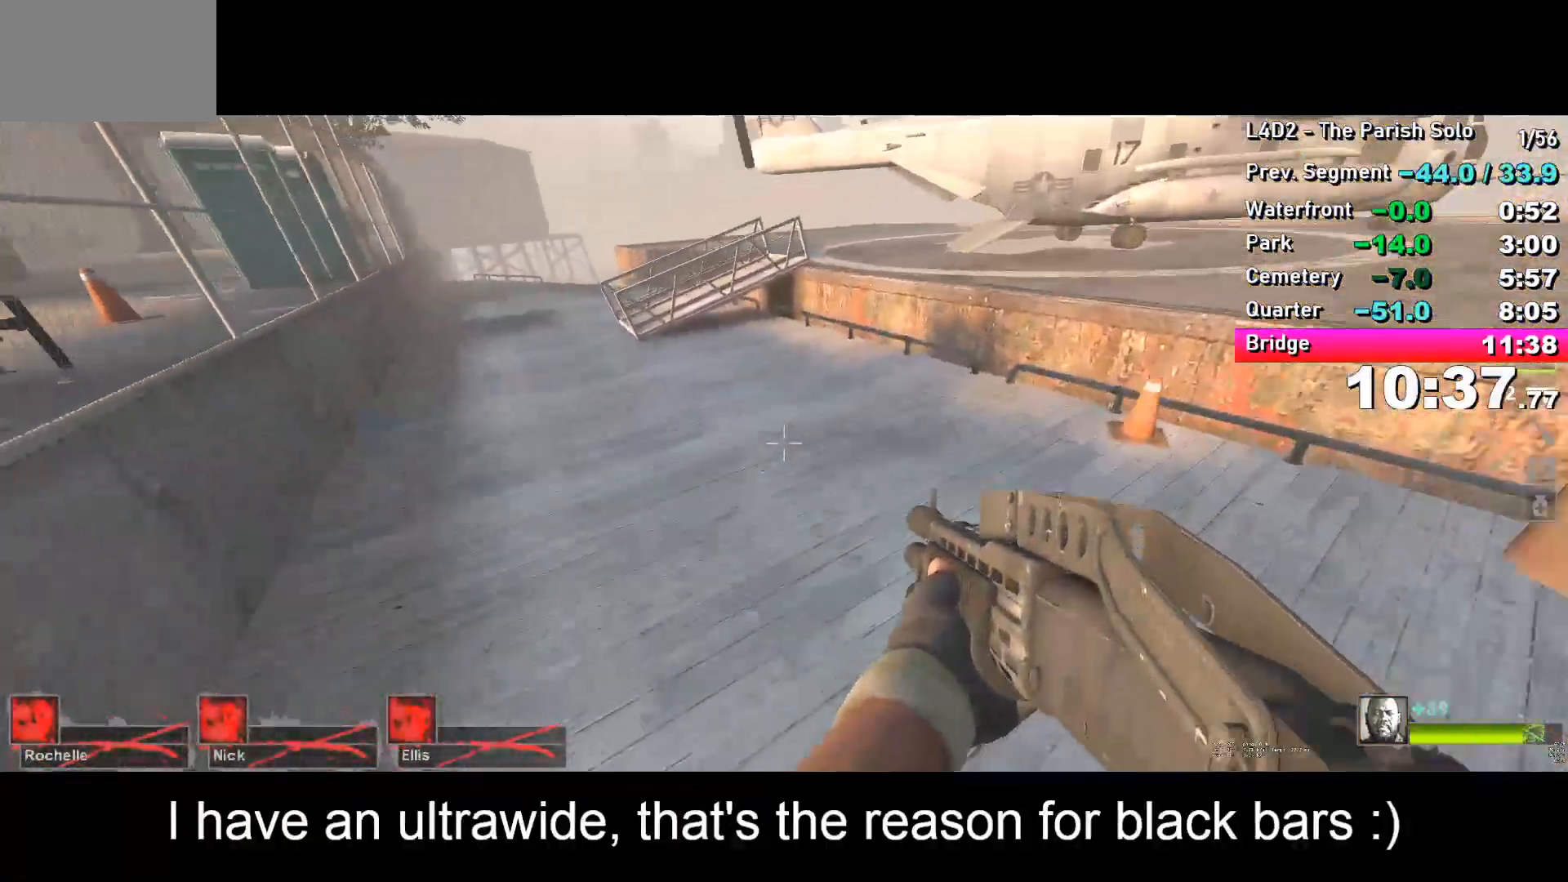
{"keys": ["d"], "events": [[67, "a", "up"], [67, "d", "down"], [67, "space", "up"]]}
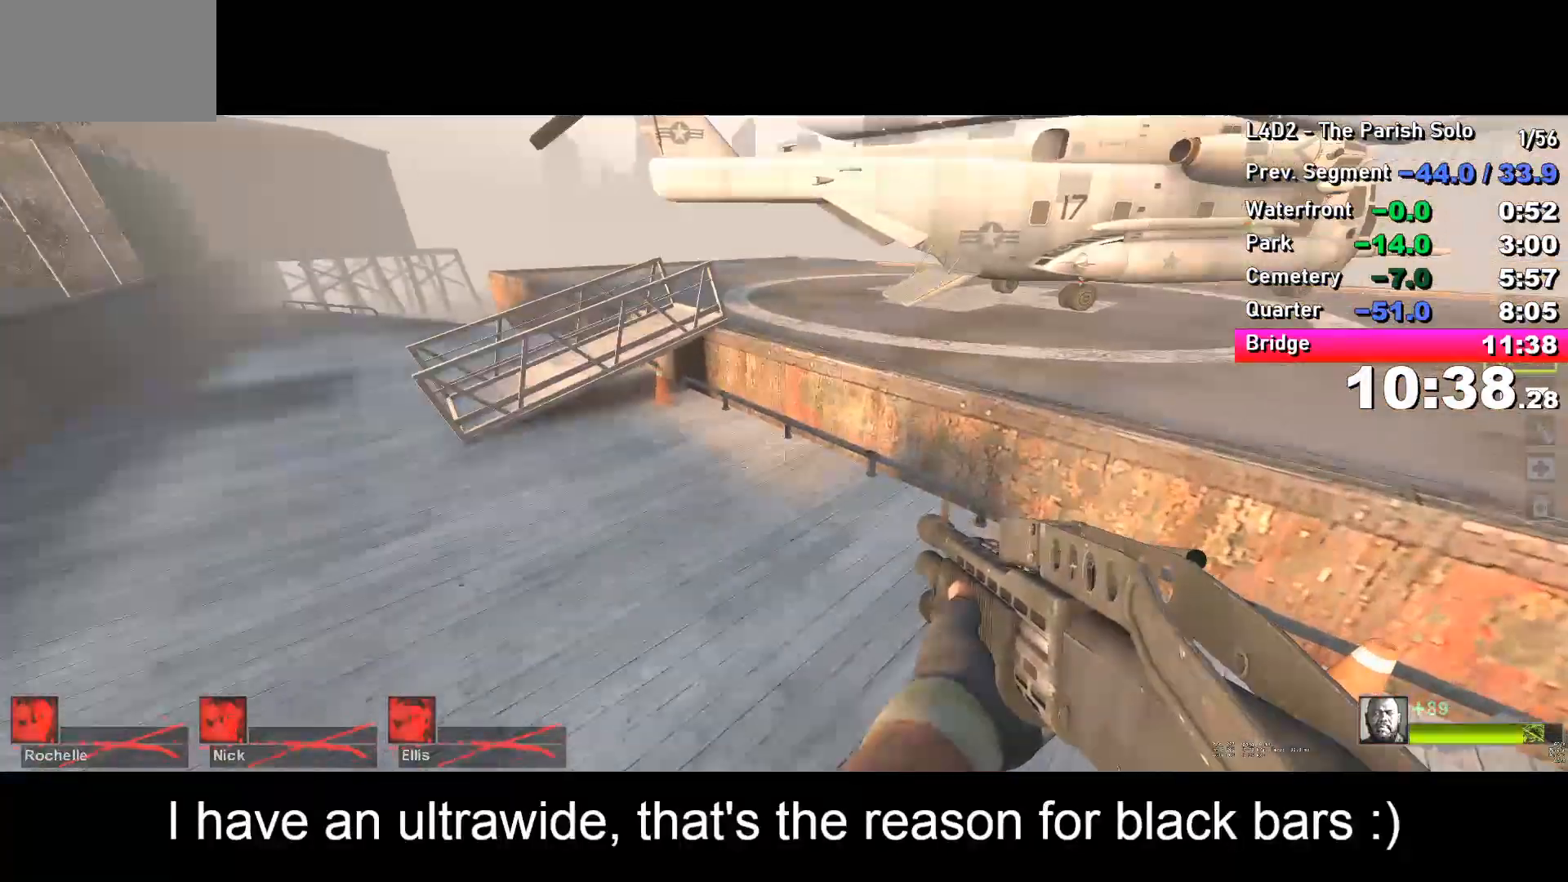
{"keys": ["w"], "events": [[83, "w", "down"], [133, "d", "up"]]}
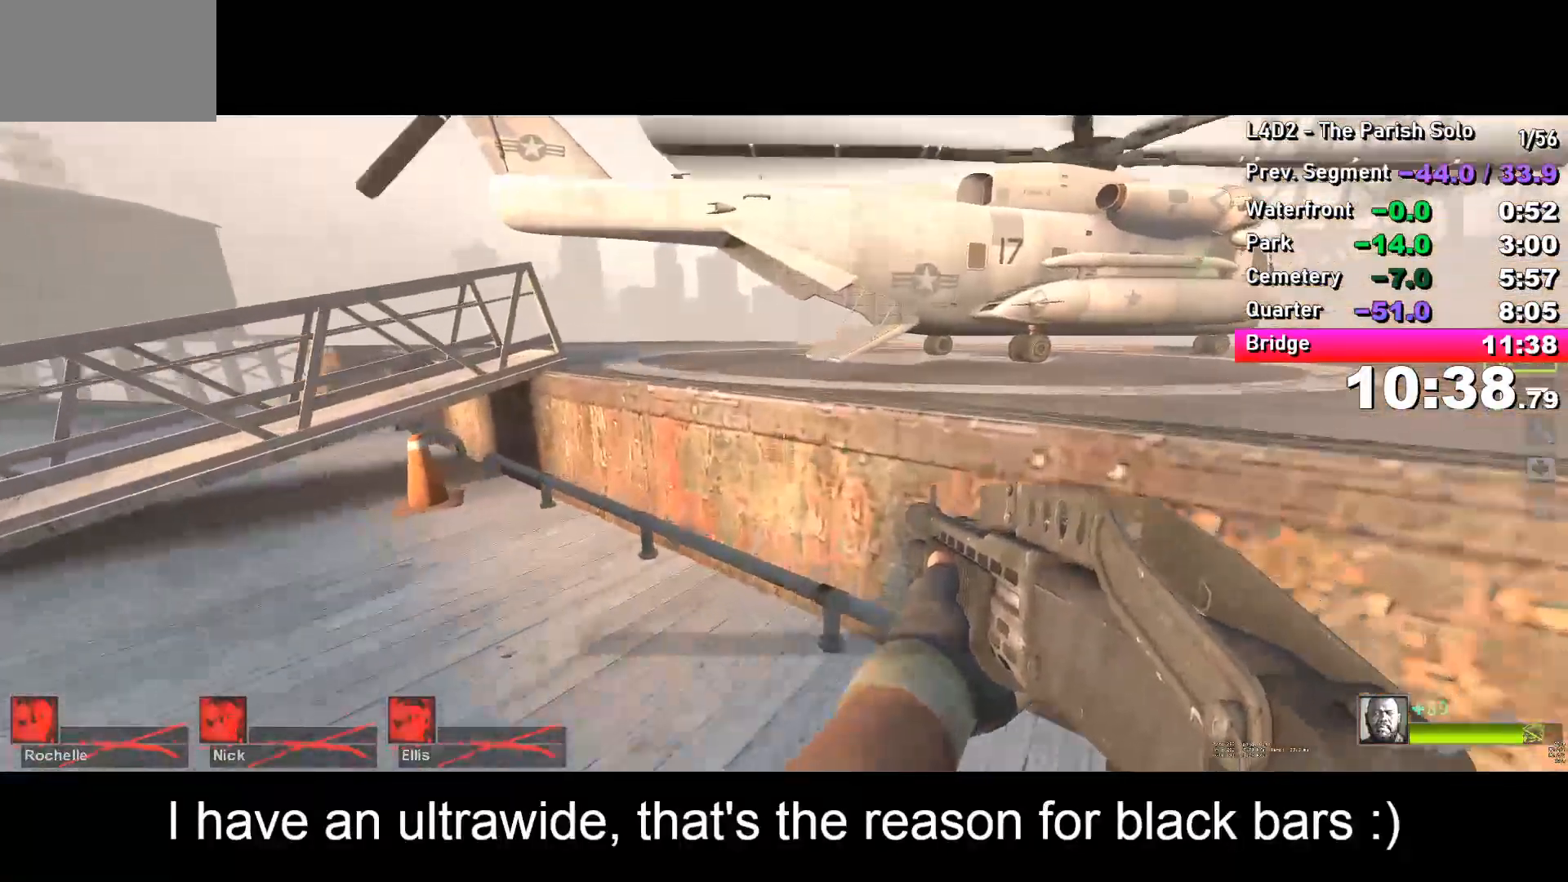
{"keys": ["a", "ctrl"], "events": [[100, "space", "down"], [150, "ctrl", "down"], [150, "space", "up"], [150, "w", "up"], [200, "a", "down"]]}
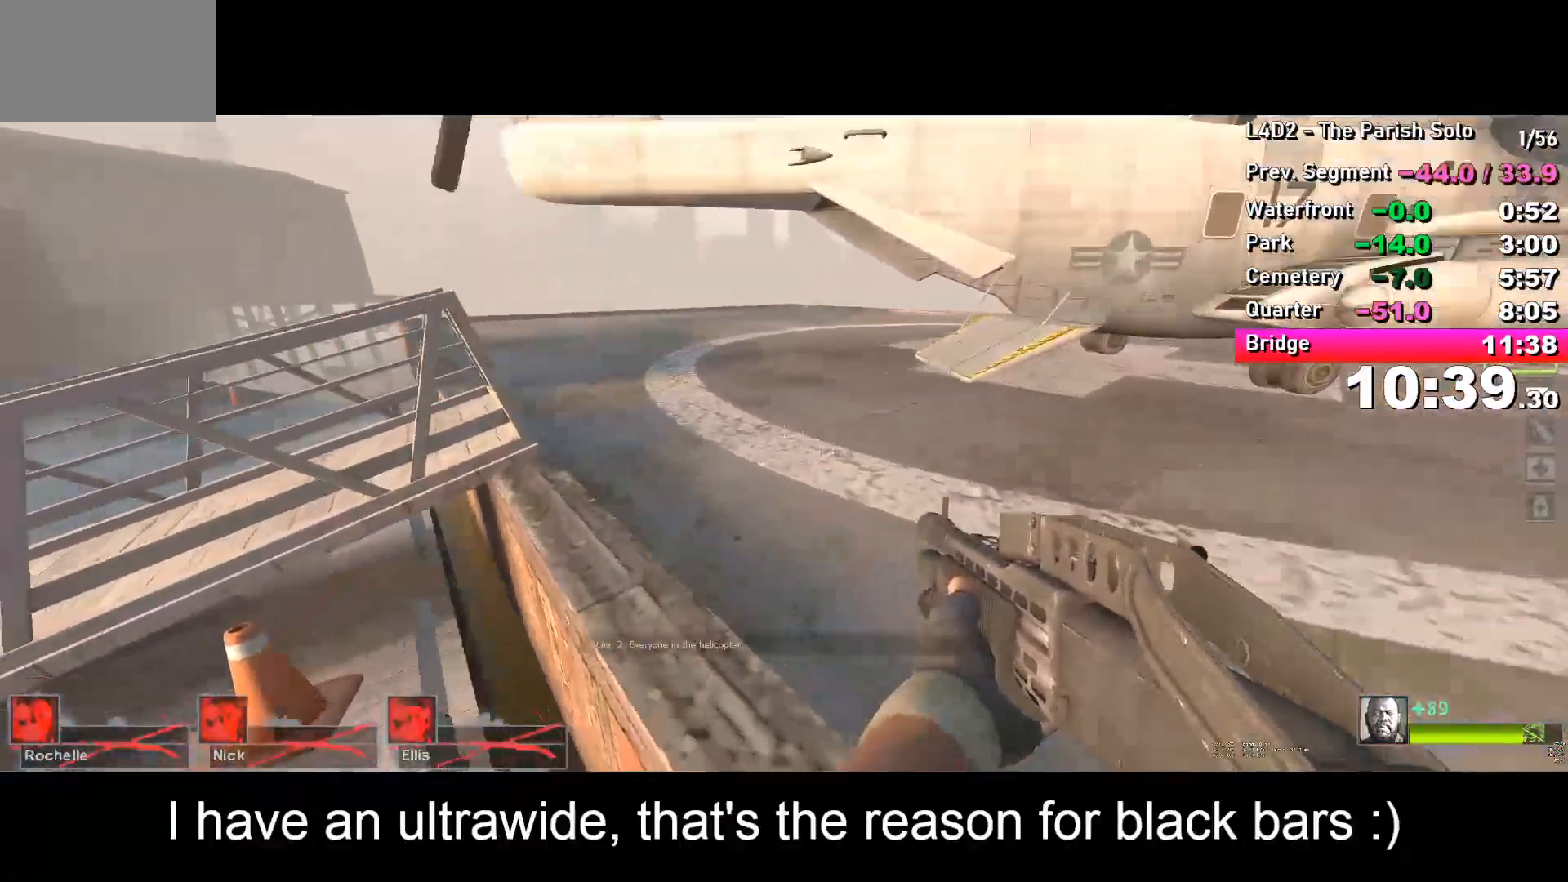
{"keys": [], "events": [[67, "space", "down"], [117, "a", "up"], [117, "space", "up"], [150, "ctrl", "up"], [150, "d", "down"], [450, "d", "up"]]}
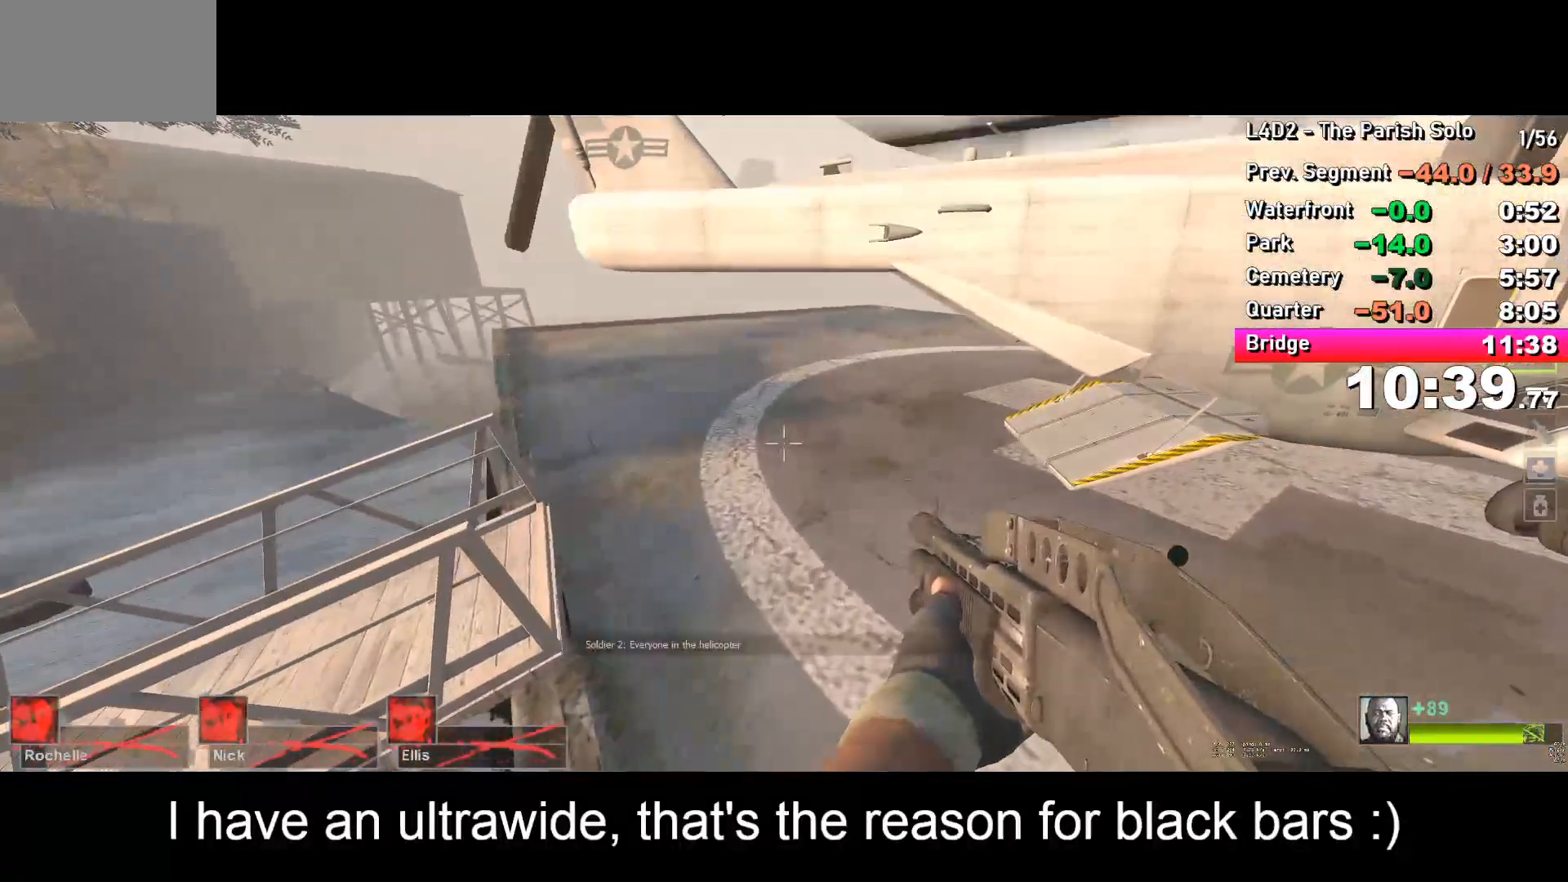
{"keys": ["w"], "events": [[50, "w", "down"]]}
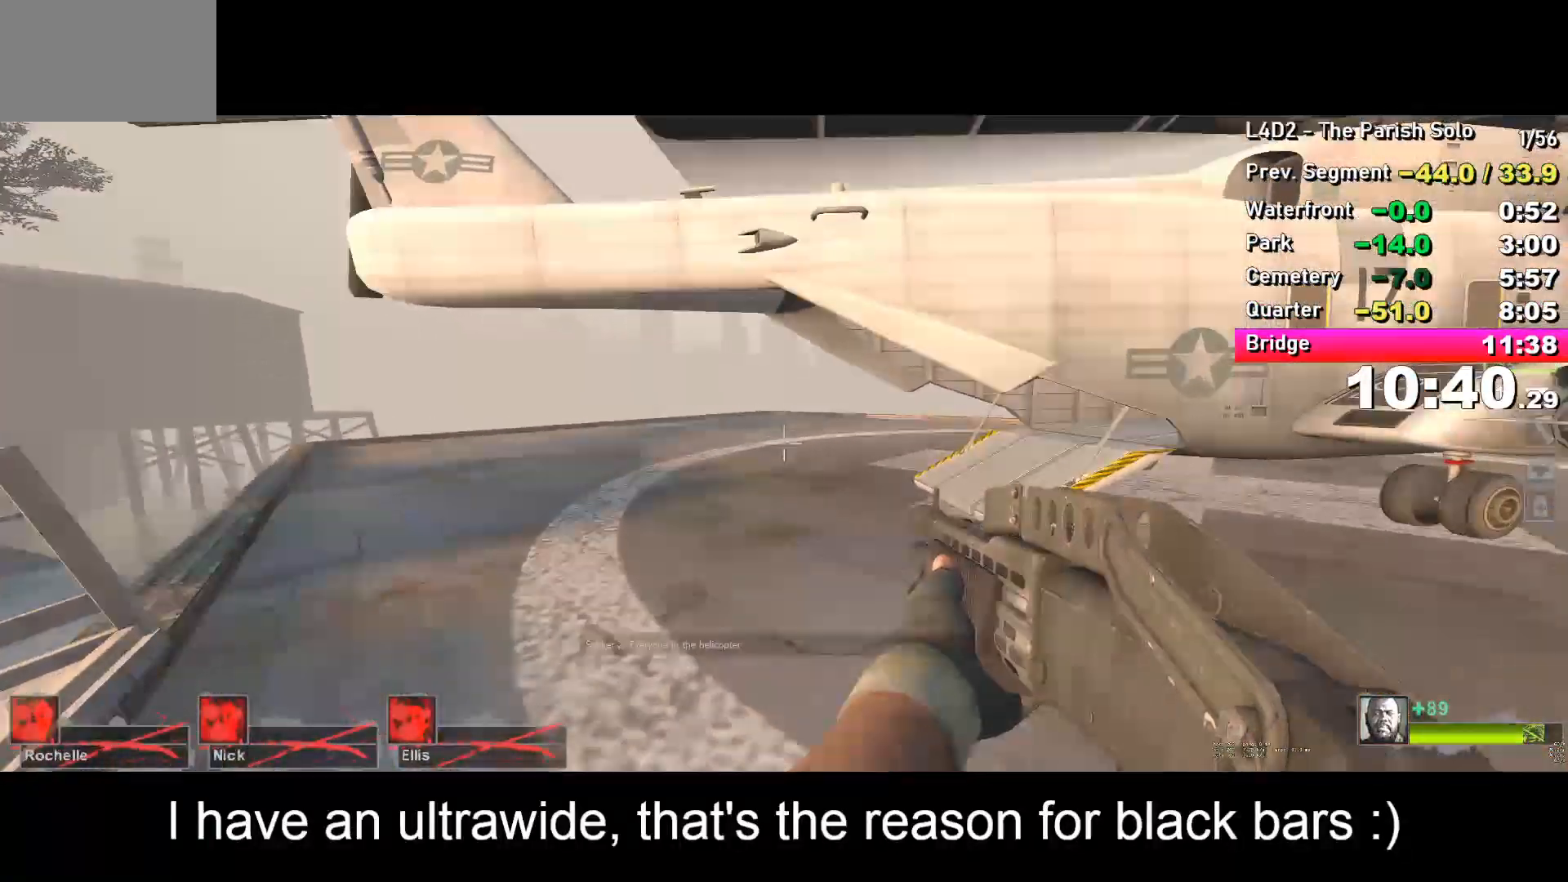
{"keys": ["w"], "events": []}
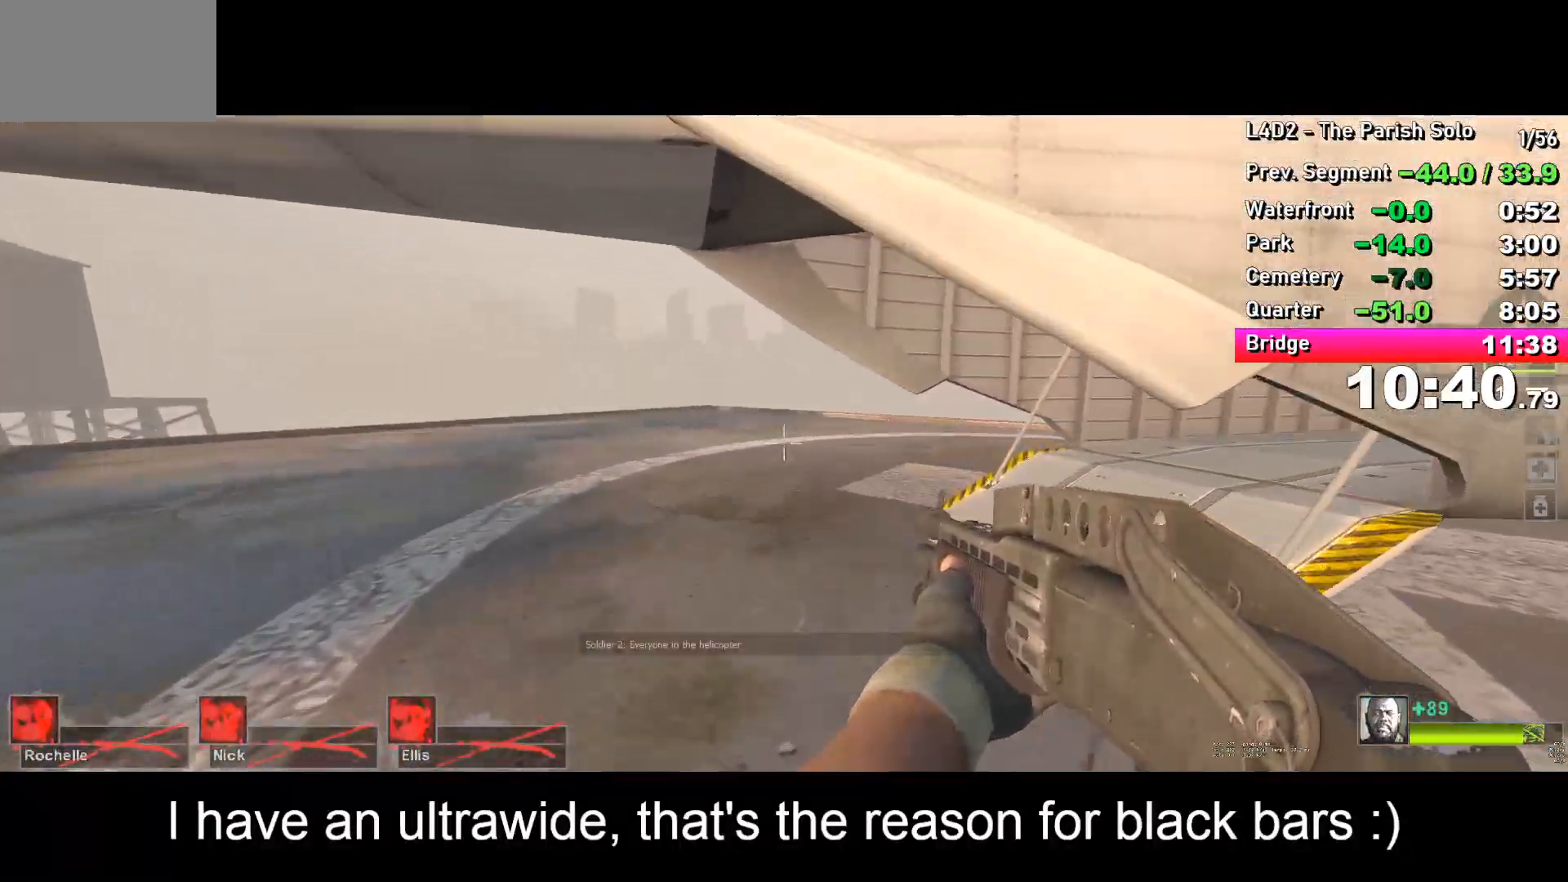
{"keys": ["w"], "events": [[17, "a", "down"], [117, "a", "up"]]}
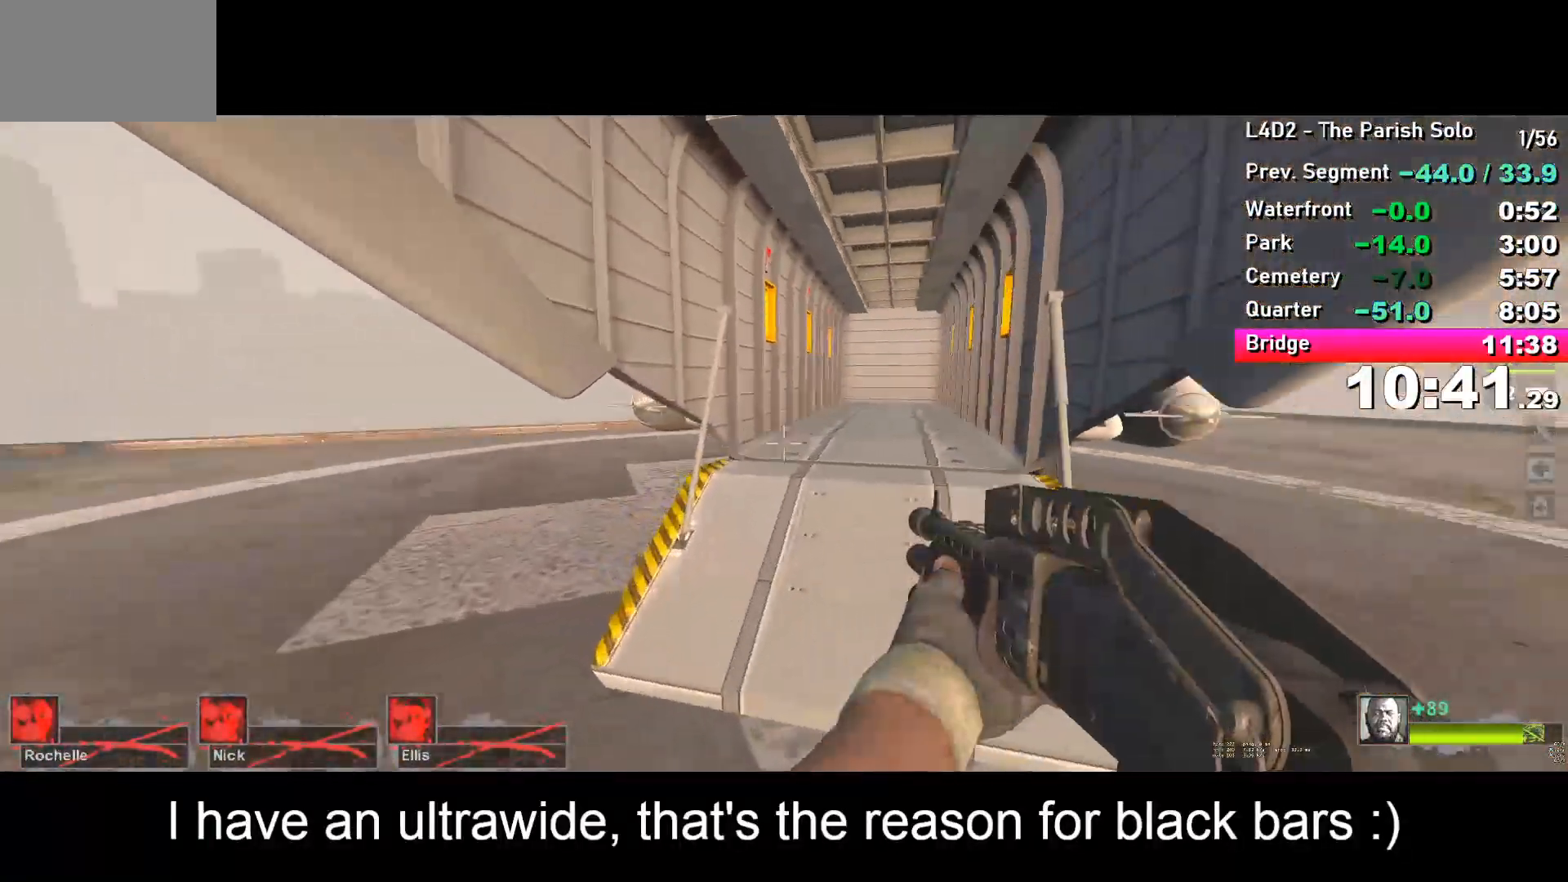
{"keys": ["w"], "events": [[50, "q", "down"], [83, "q", "up"], [183, "q", "down"], [233, "d", "down"], [233, "q", "up"], [333, "d", "up"]]}
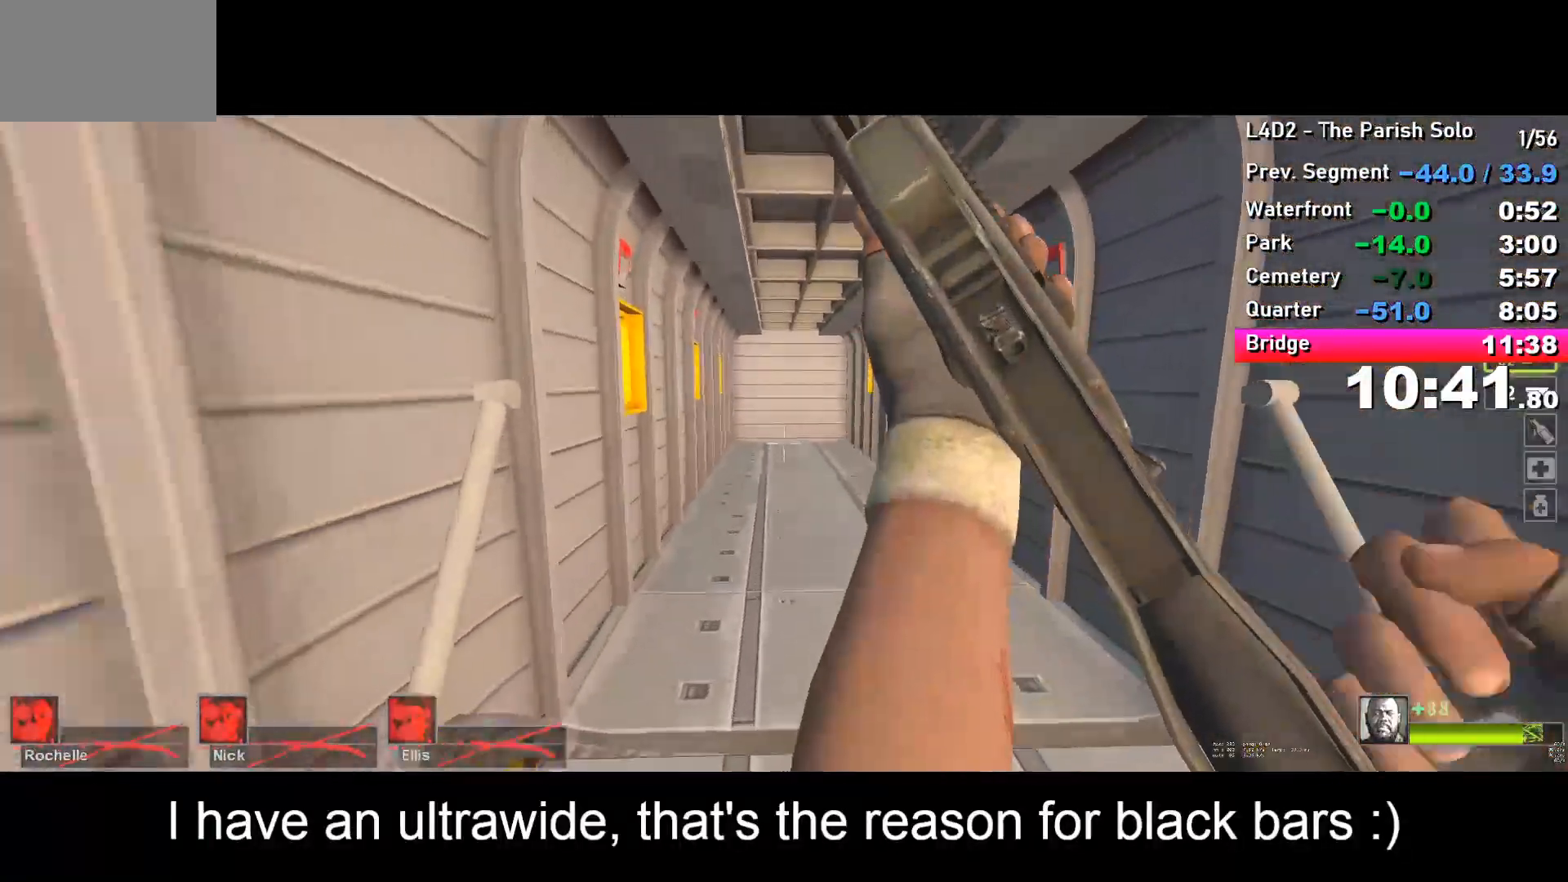
{"keys": ["w"], "events": [[283, "q", "down"], [400, "q", "up"], [450, "q", "down"], [483, "q", "up"]]}
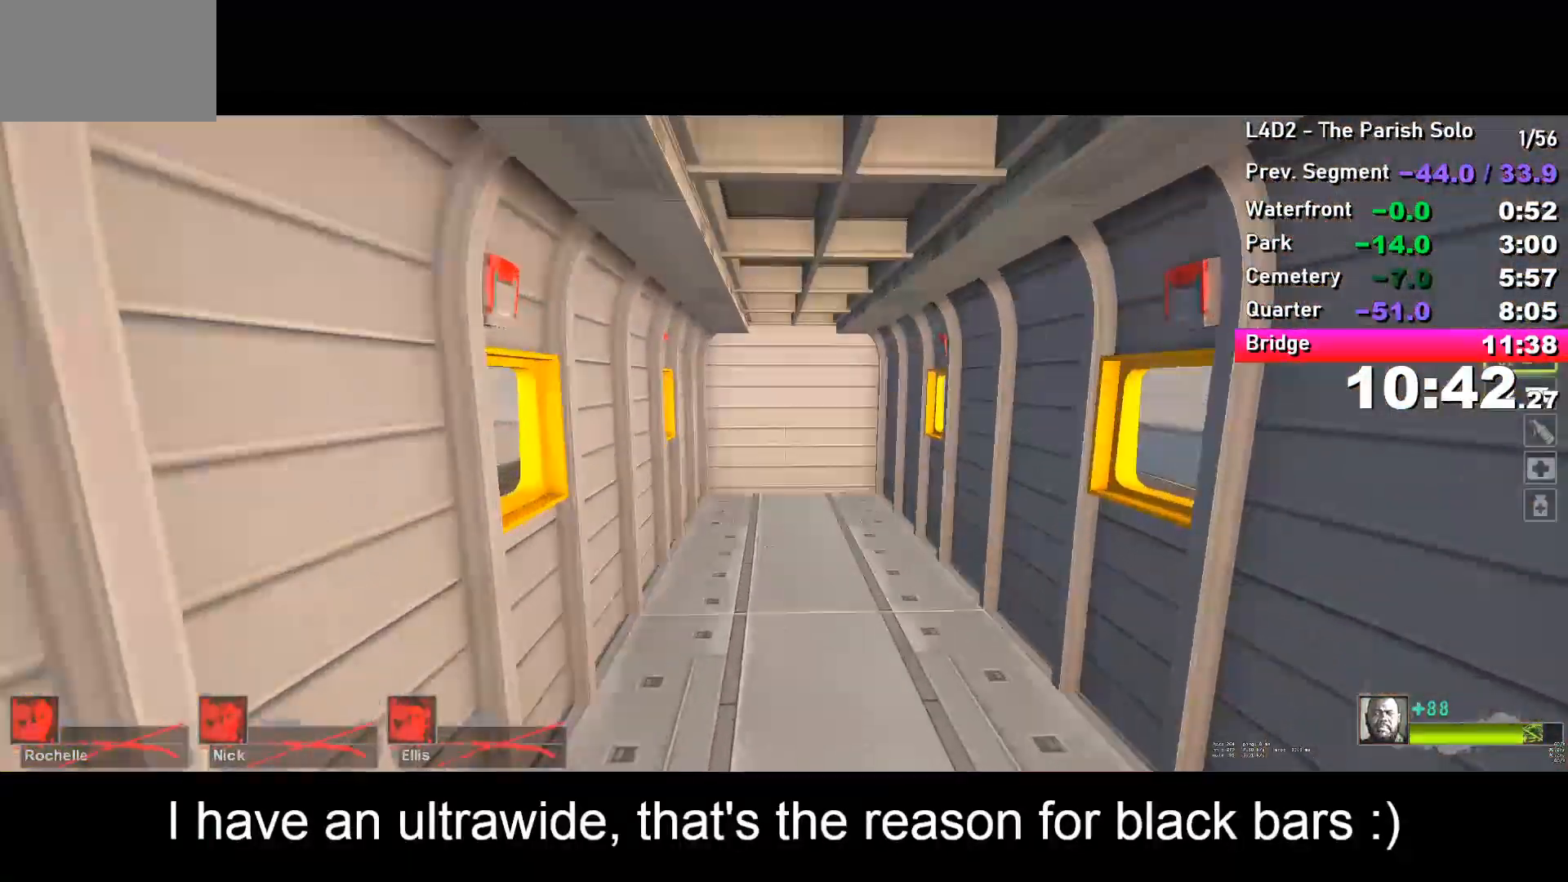
{"keys": ["w"], "events": [[83, "q", "down"], [133, "q", "up"], [233, "q", "down"], [317, "q", "up"], [367, "q", "down"], [417, "q", "up"]]}
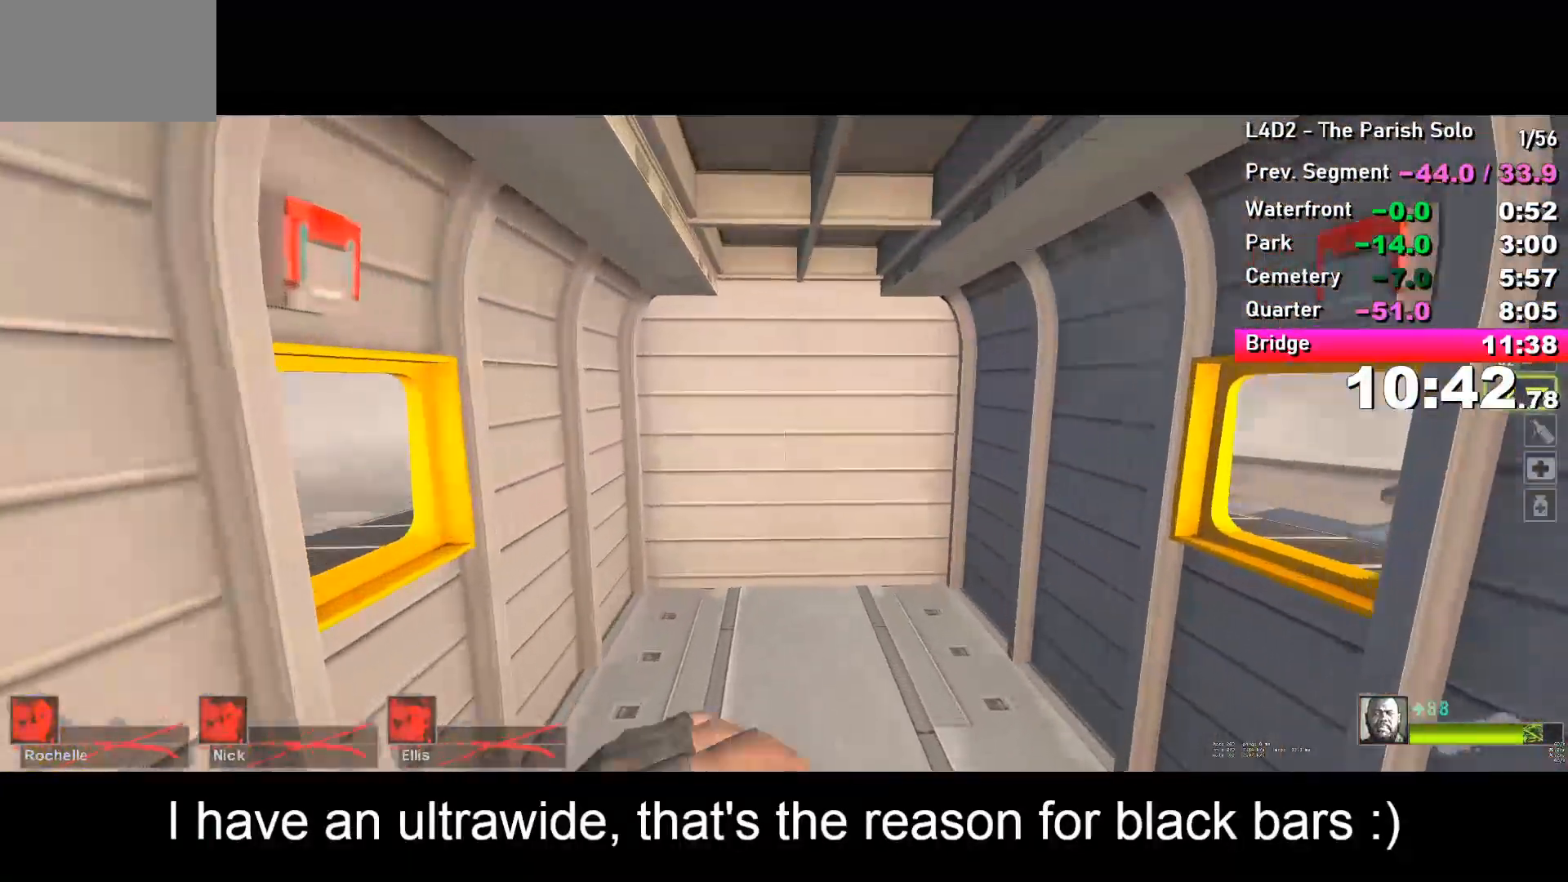
{"keys": ["w"], "events": [[17, "q", "down"], [50, "q", "up"], [150, "q", "down"], [200, "q", "up"], [300, "q", "down"], [333, "q", "up"], [383, "q", "down"], [483, "q", "up"]]}
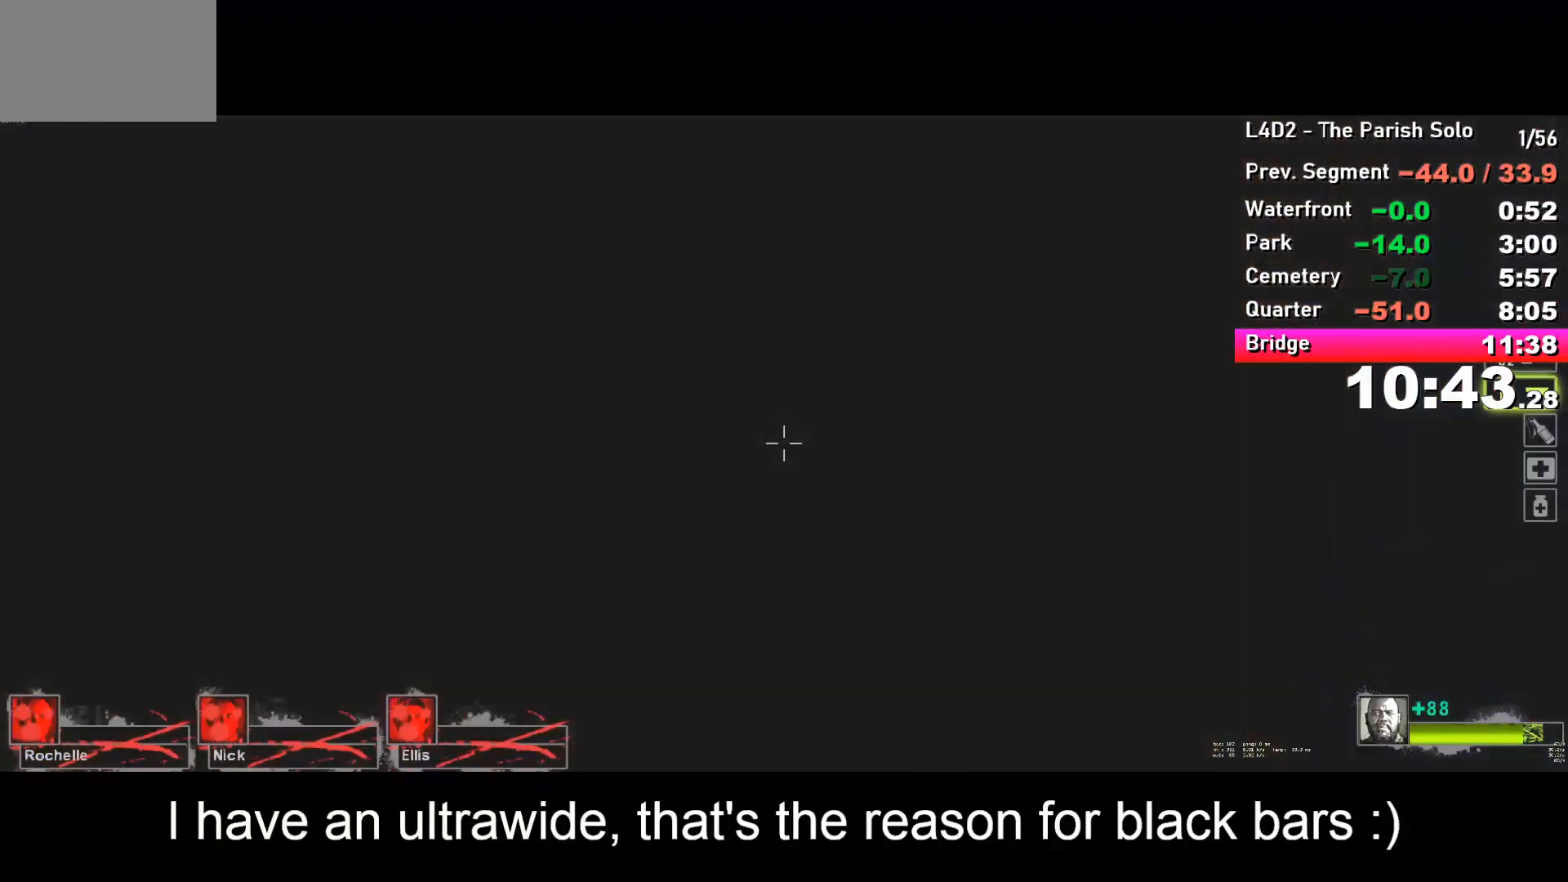
{"keys": [], "events": [[33, "q", "down"], [133, "q", "up"], [133, "w", "up"]]}
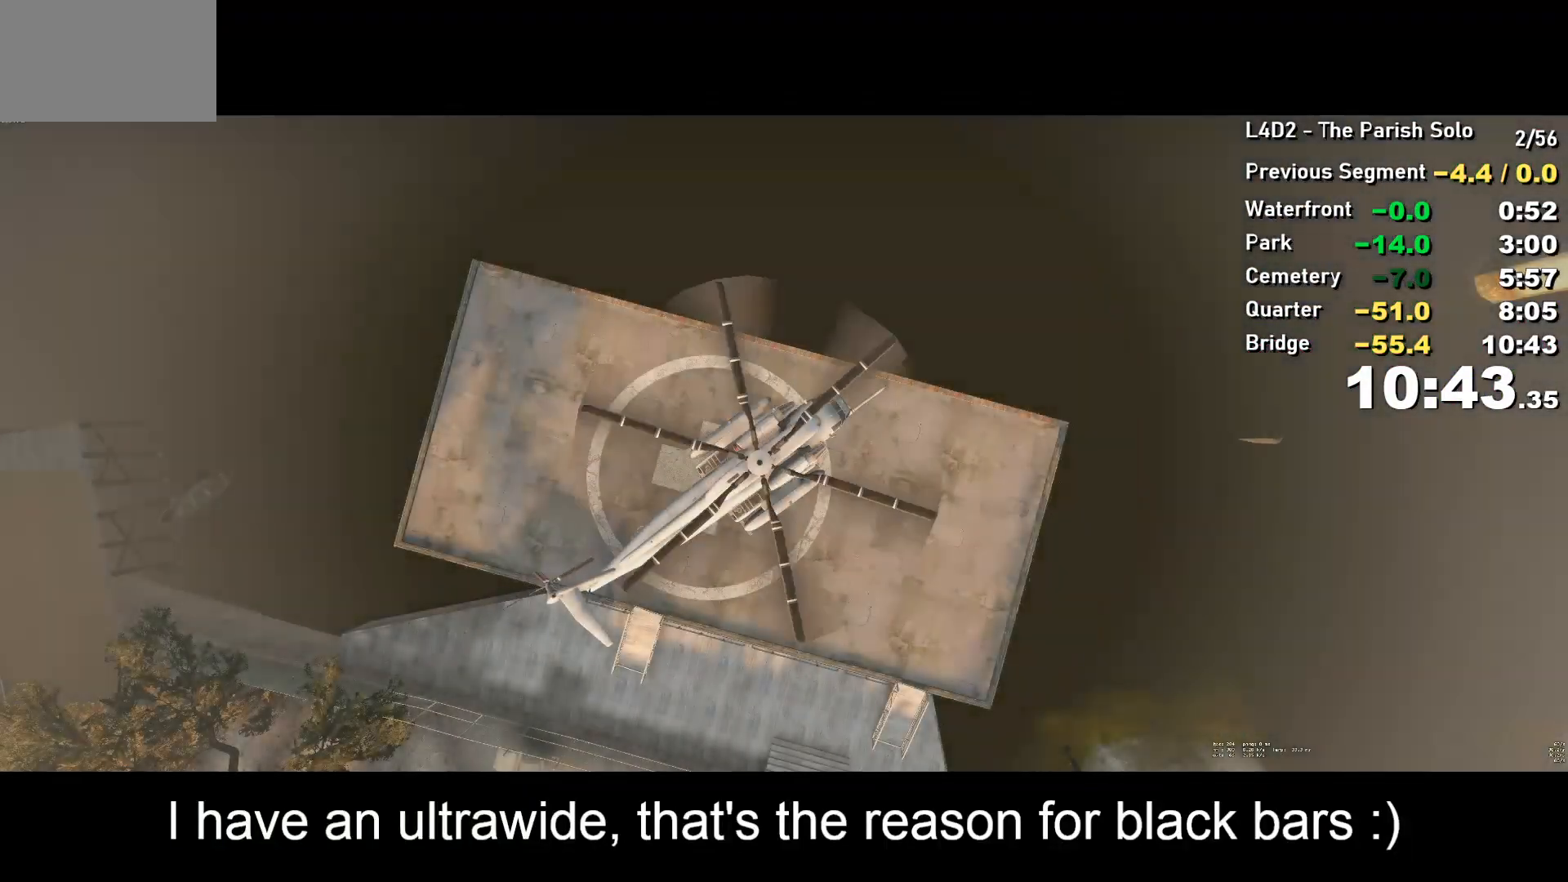
{"keys": [], "events": []}
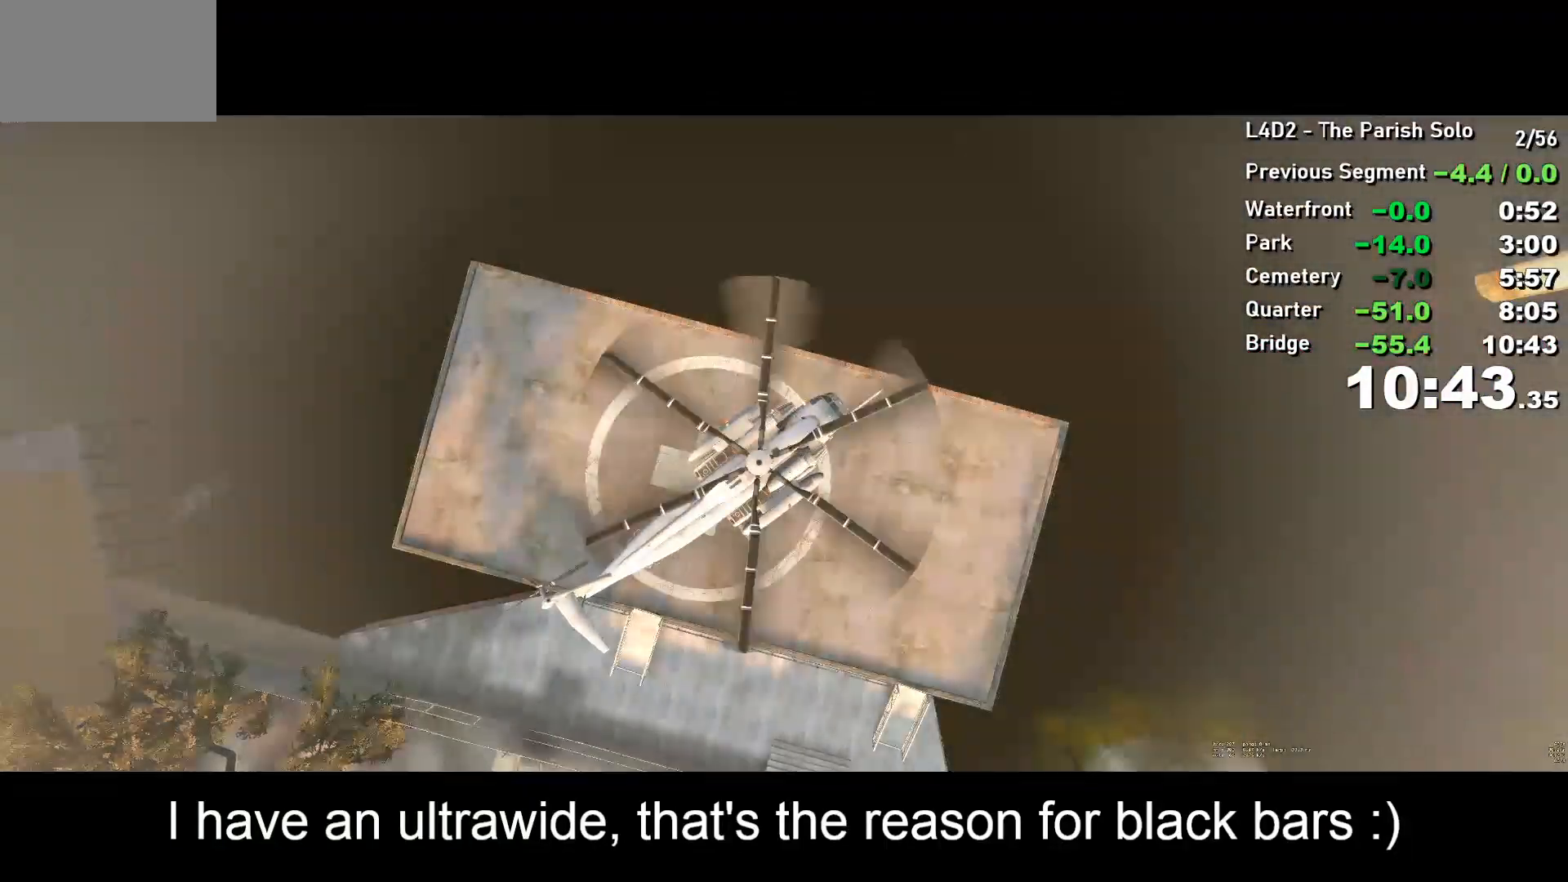
{"keys": [], "events": []}
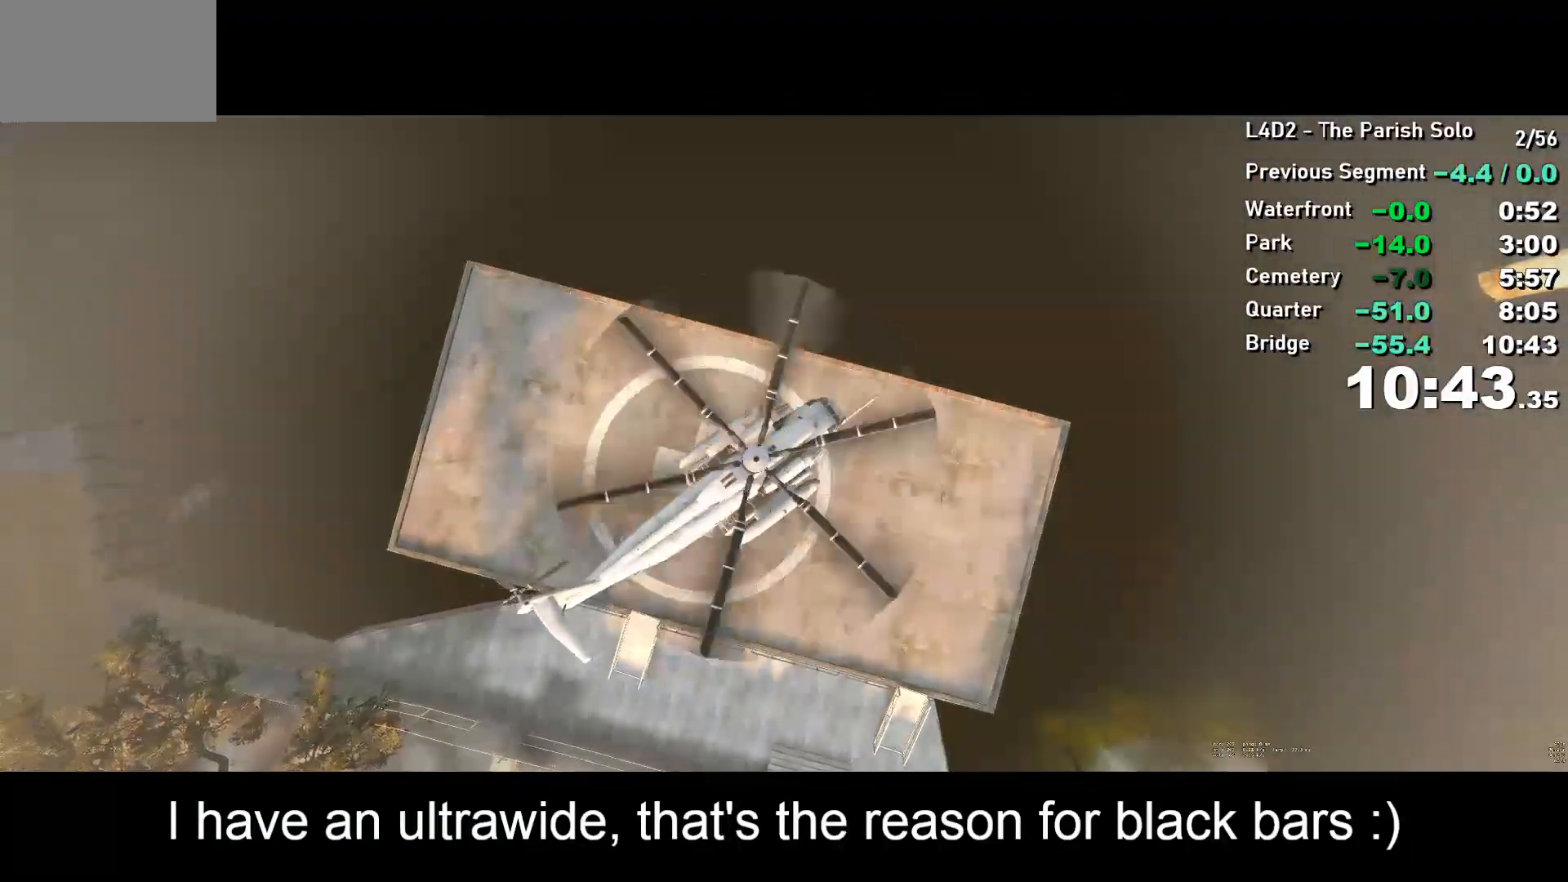
{"keys": [], "events": []}
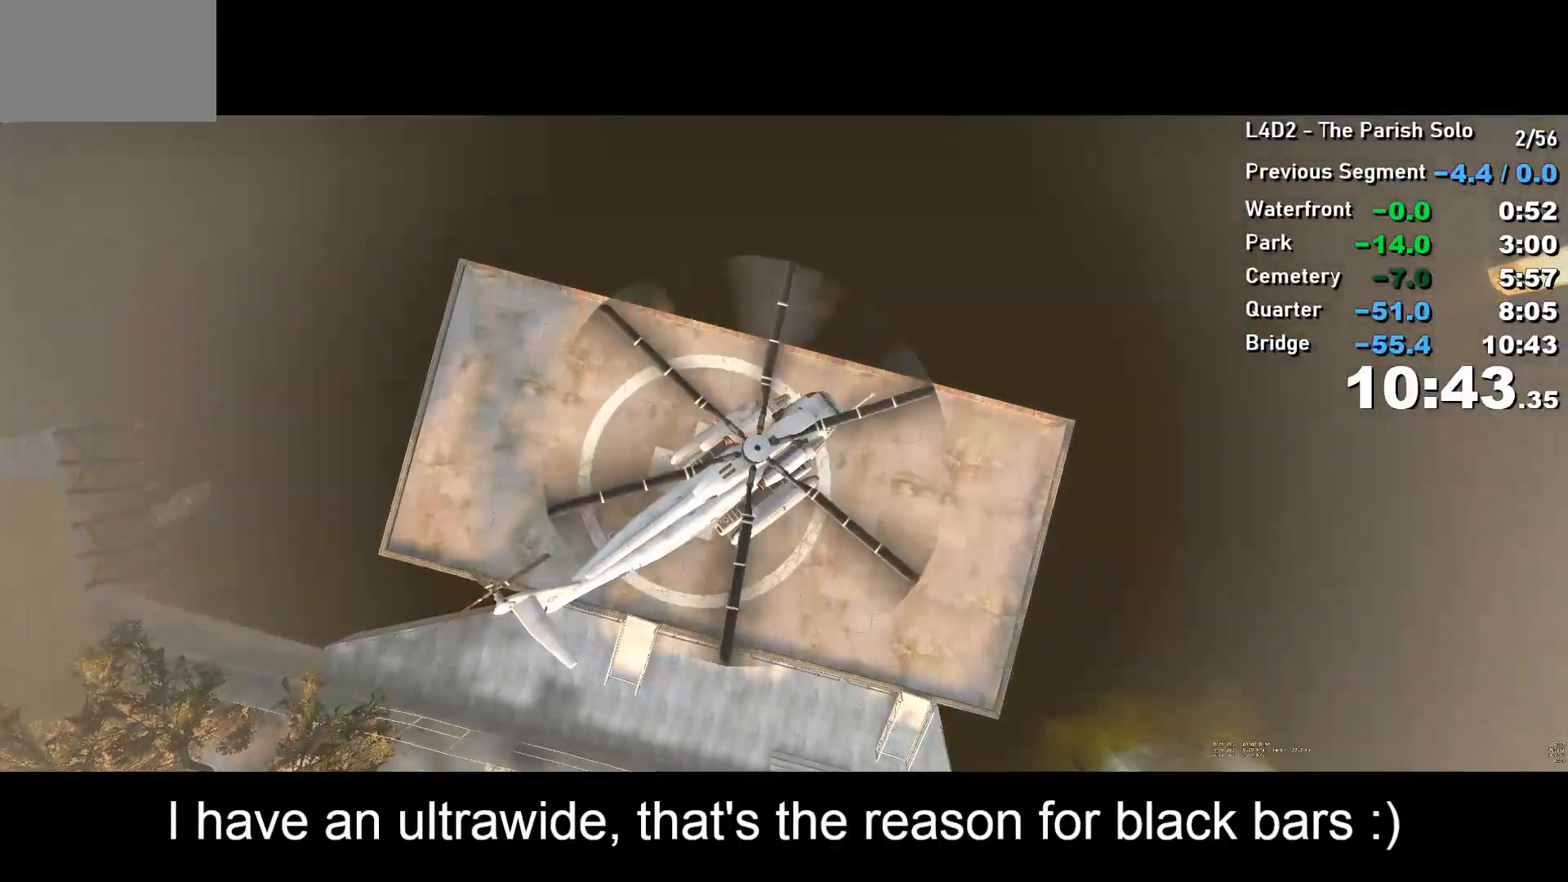
{"keys": [], "events": []}
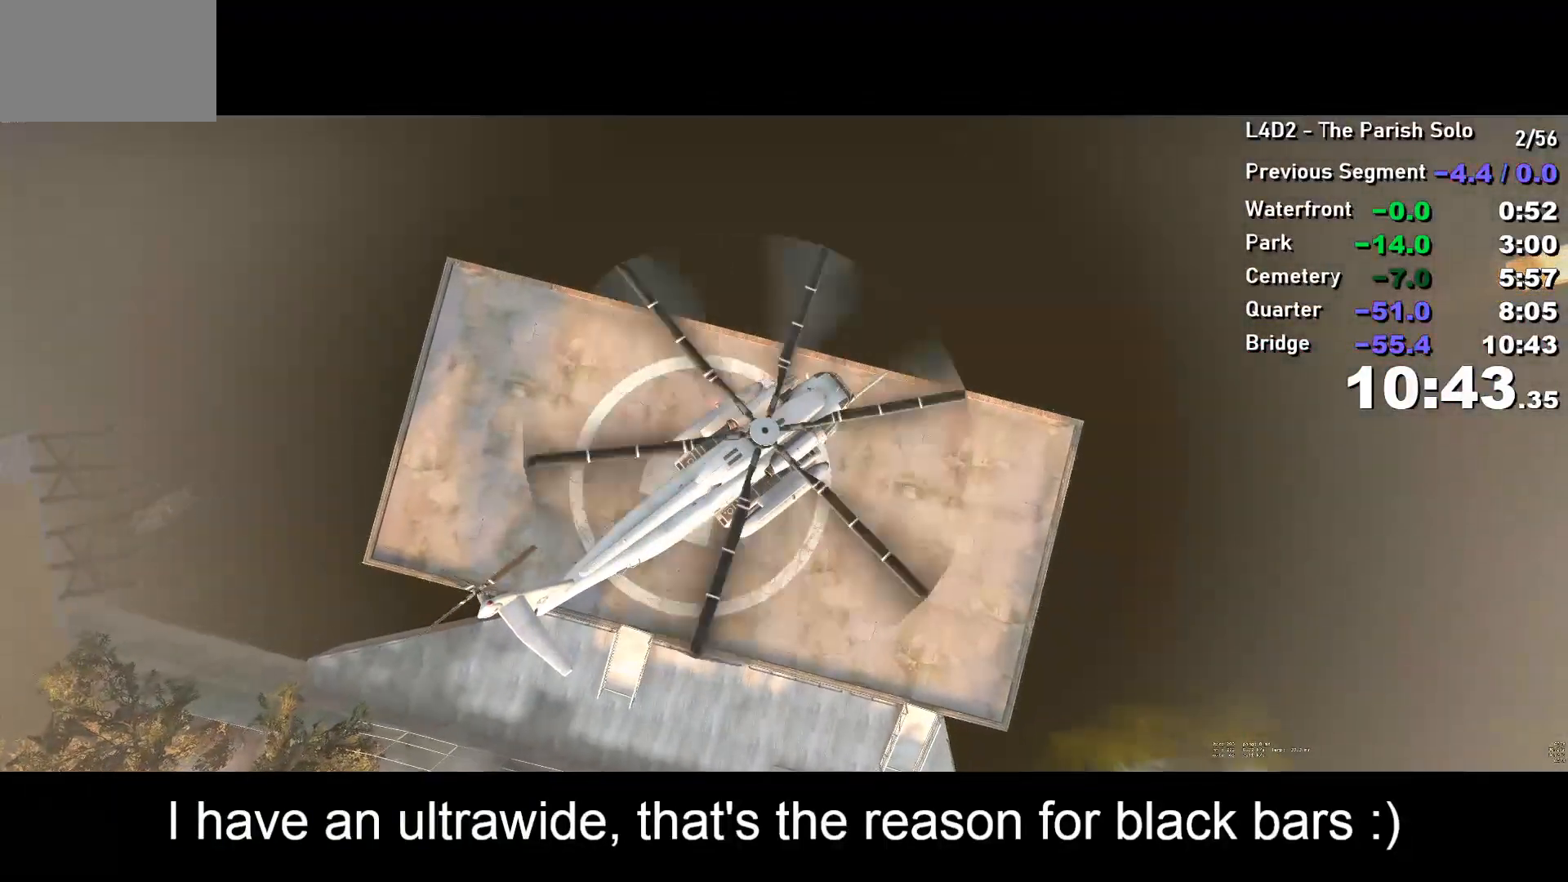
{"keys": [], "events": []}
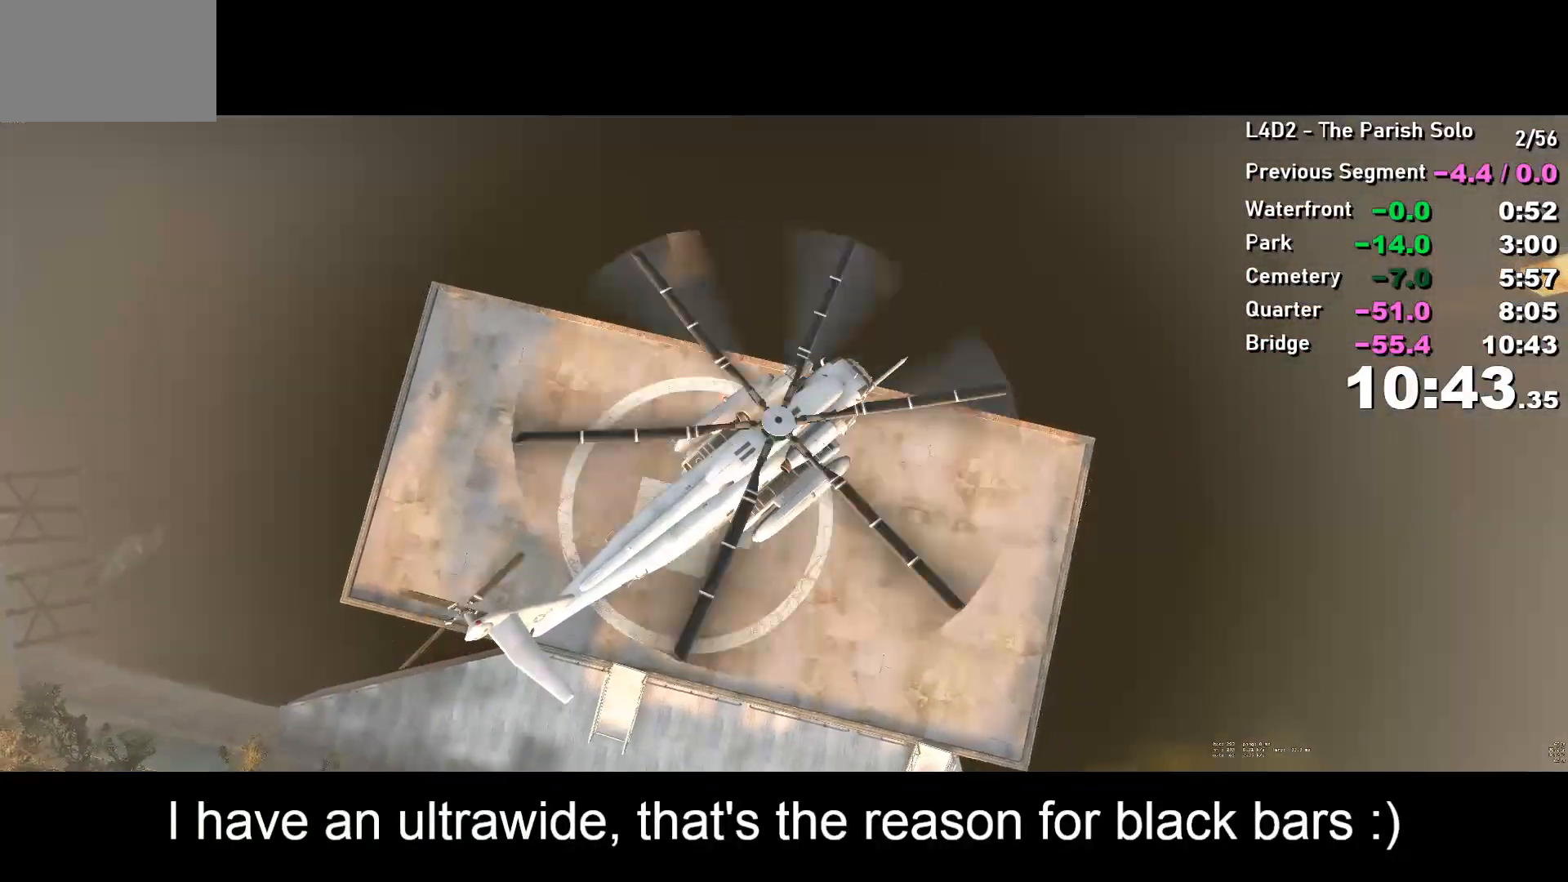
{"keys": [], "events": []}
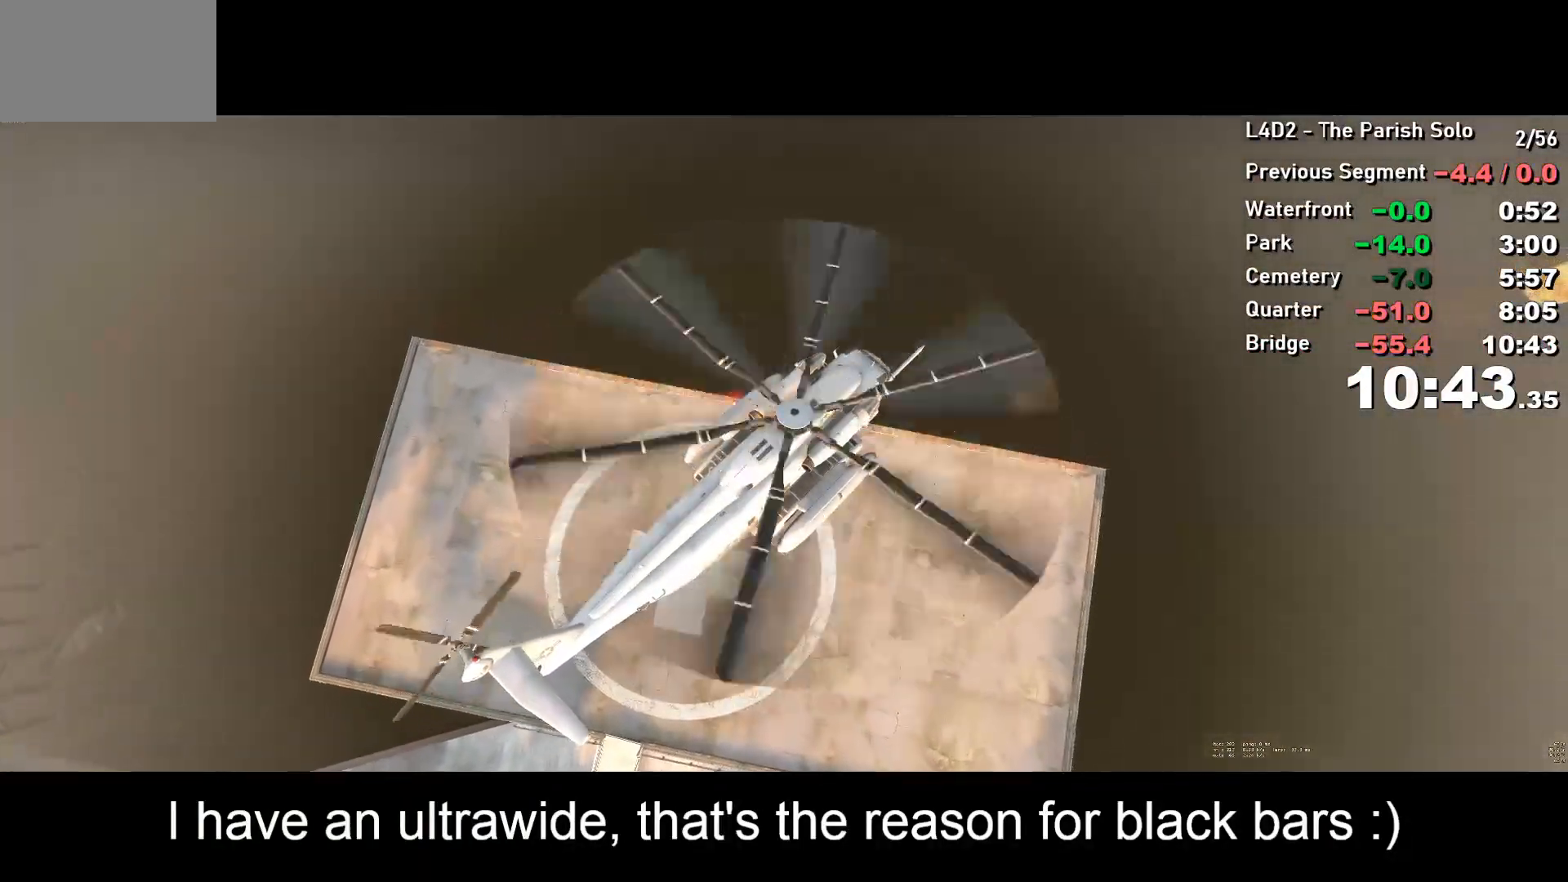
{"keys": [], "events": []}
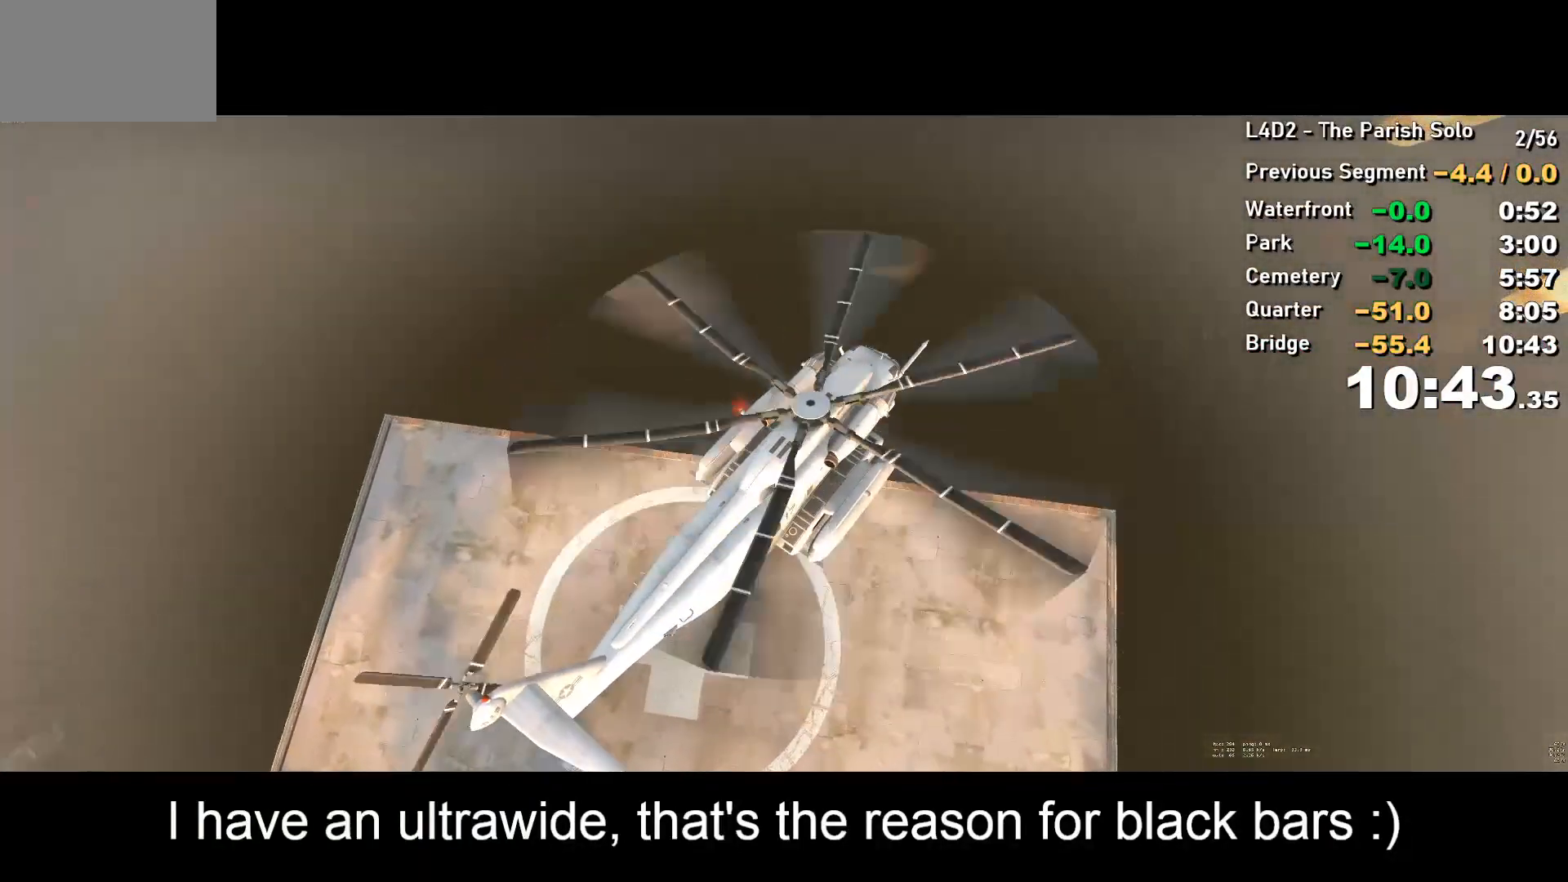
{"keys": [], "events": []}